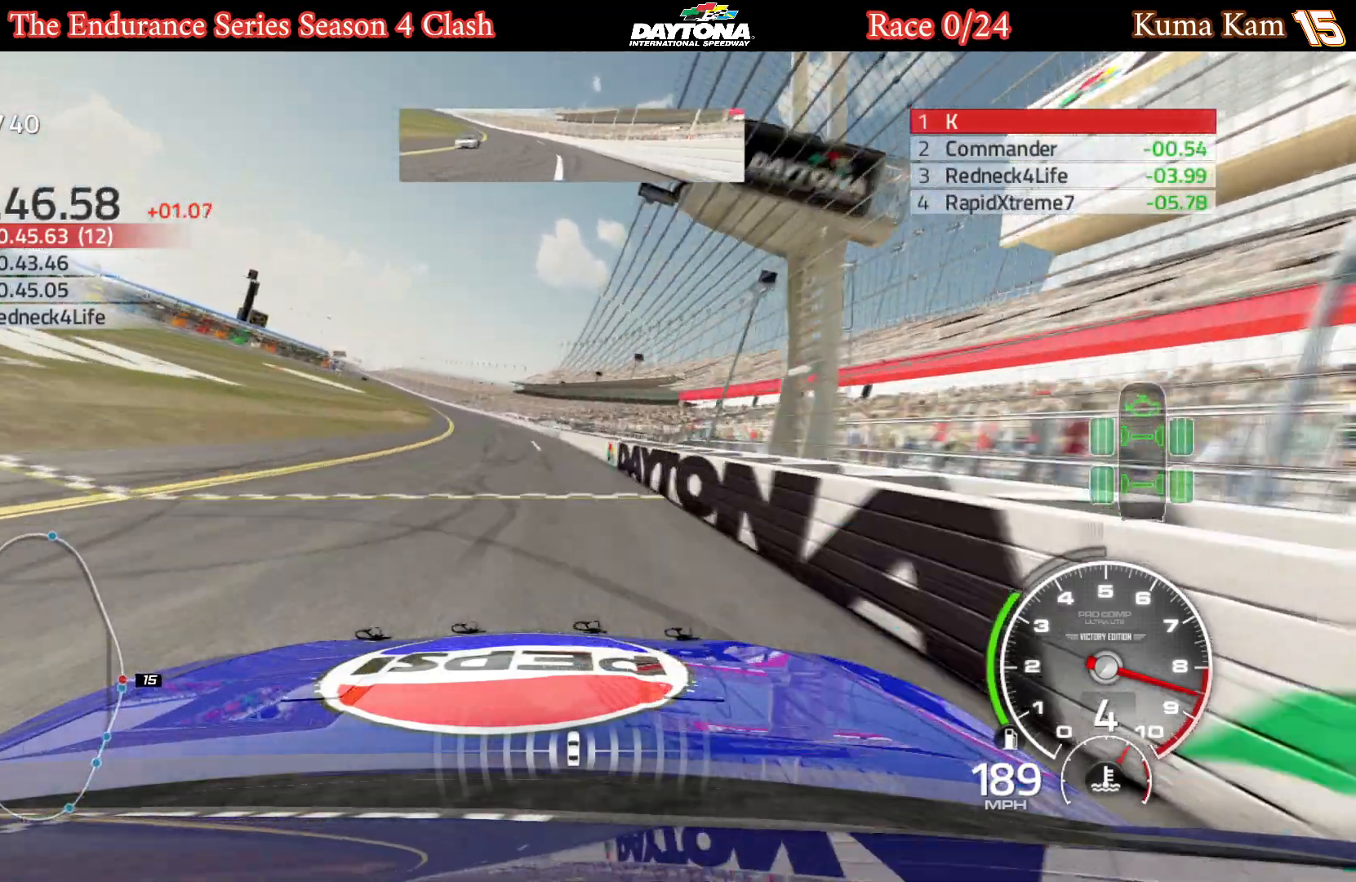
Gameplay with a controller (Xbox layout); each line is a JSON object with the inputs held at the frame after it. "events" lists button and stick changes between this image and that frame as [ms after this image, input, new state], when the widget could be followed in between.
{"buttons": ["R2"], "left_stick": "center", "right_stick": "center", "events": [[50, "left_stick", "center"], [133, "left_stick", "left"], [283, "left_stick", "center"], [333, "left_stick", "left"], [483, "left_stick", "center"]]}
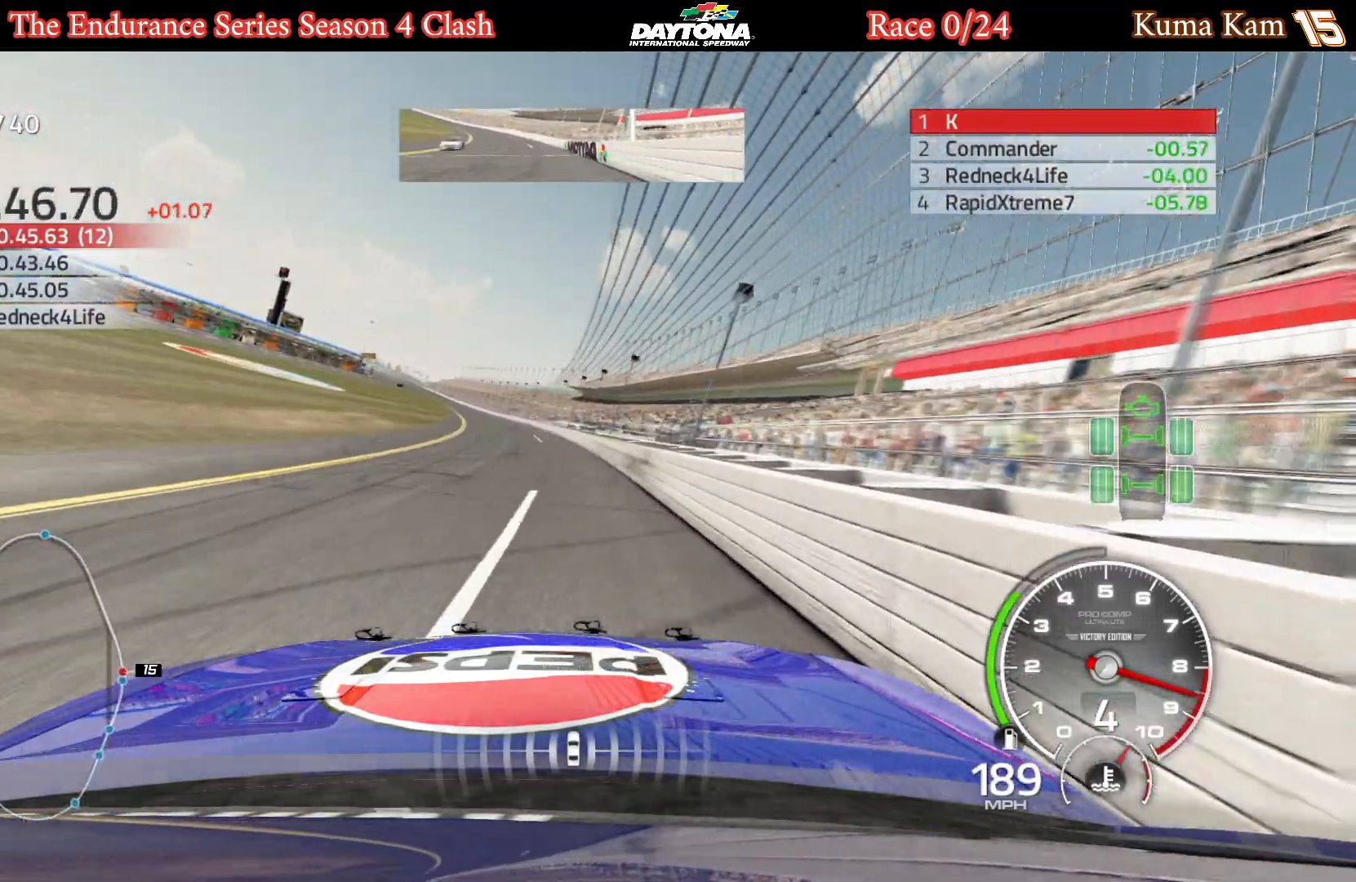
{"buttons": ["R2"], "left_stick": "center", "right_stick": "center", "events": [[50, "left_stick", "left"], [200, "left_stick", "center"], [350, "left_stick", "left"], [500, "left_stick", "center"]]}
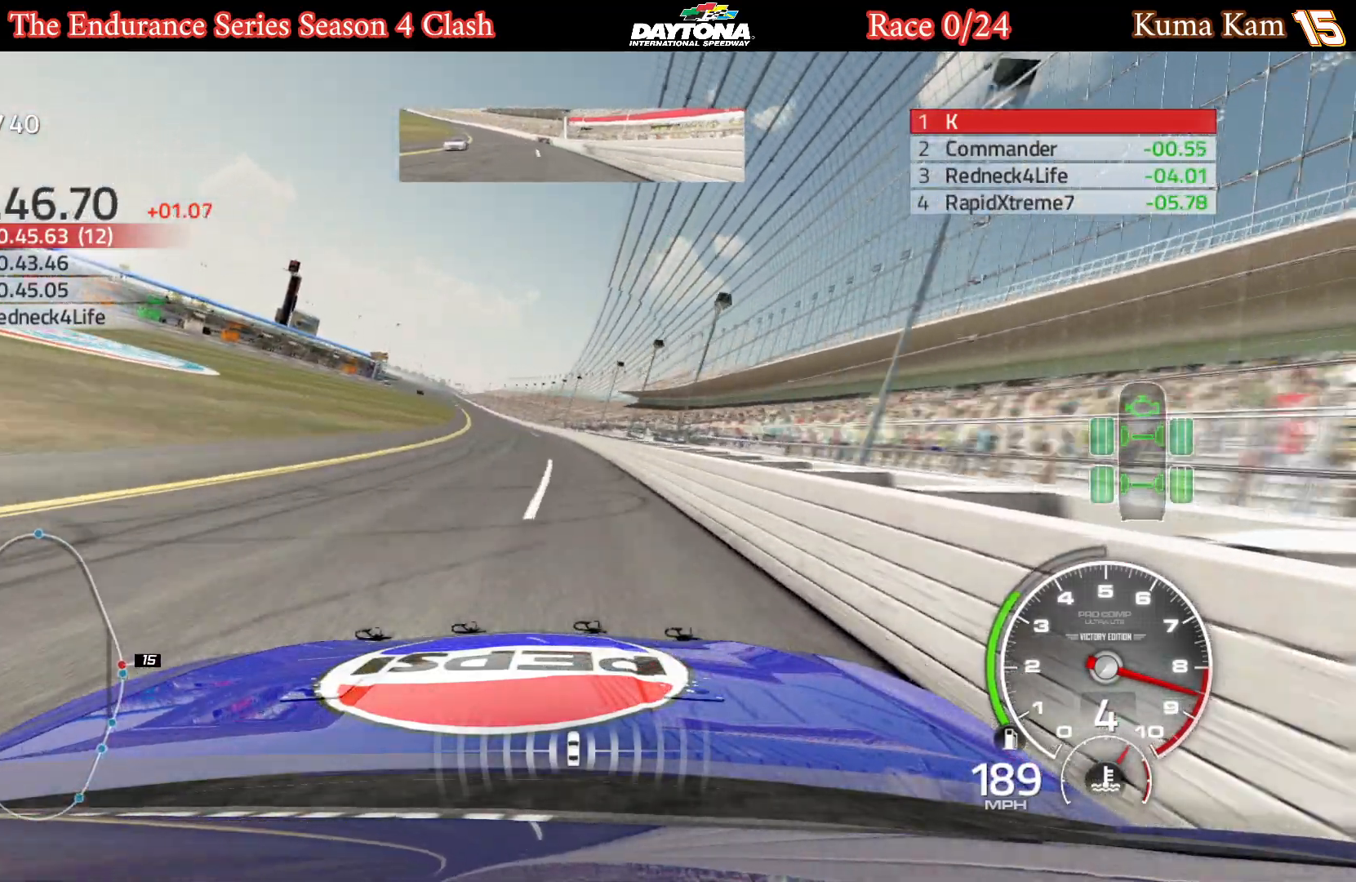
{"buttons": ["R2"], "left_stick": "left", "right_stick": "center", "events": [[133, "left_stick", "left"], [300, "left_stick", "center"], [383, "left_stick", "left"]]}
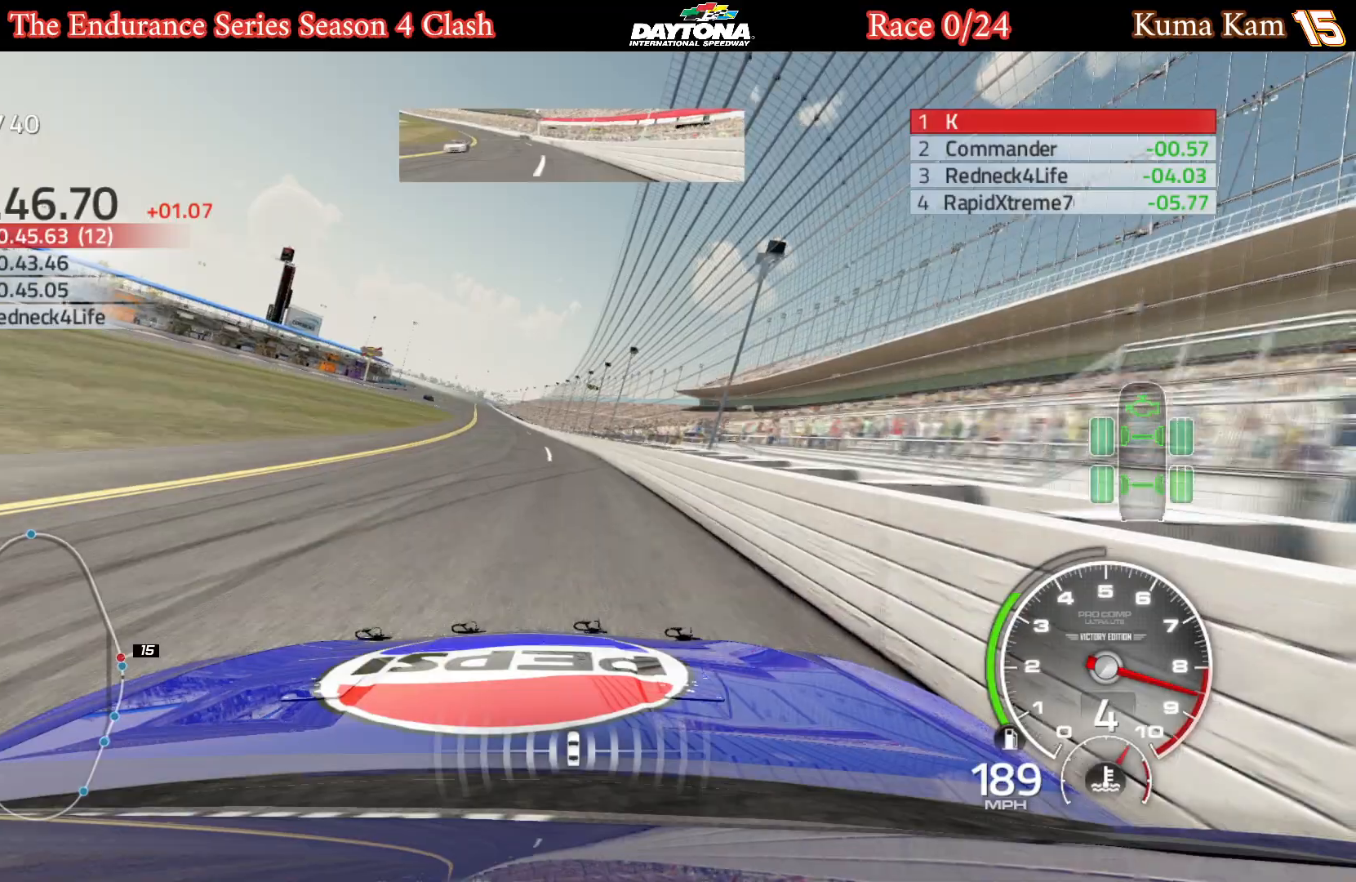
{"buttons": ["R2"], "left_stick": "left", "right_stick": "center", "events": [[33, "left_stick", "center"], [167, "left_stick", "left"], [317, "left_stick", "center"], [467, "left_stick", "left"]]}
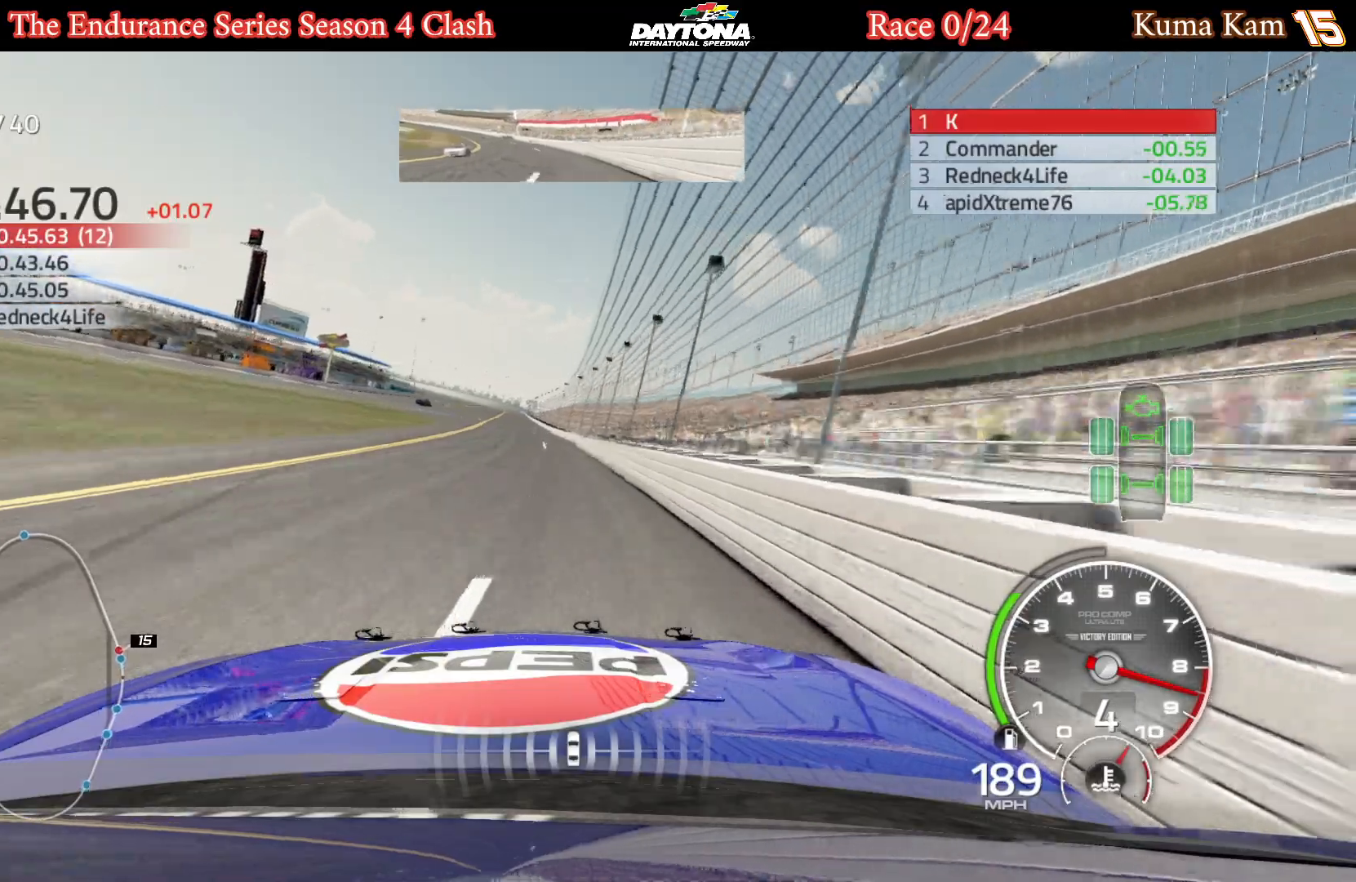
{"buttons": ["R2"], "left_stick": "center", "right_stick": "center", "events": [[83, "left_stick", "center"], [200, "left_stick", "left"], [333, "left_stick", "center"]]}
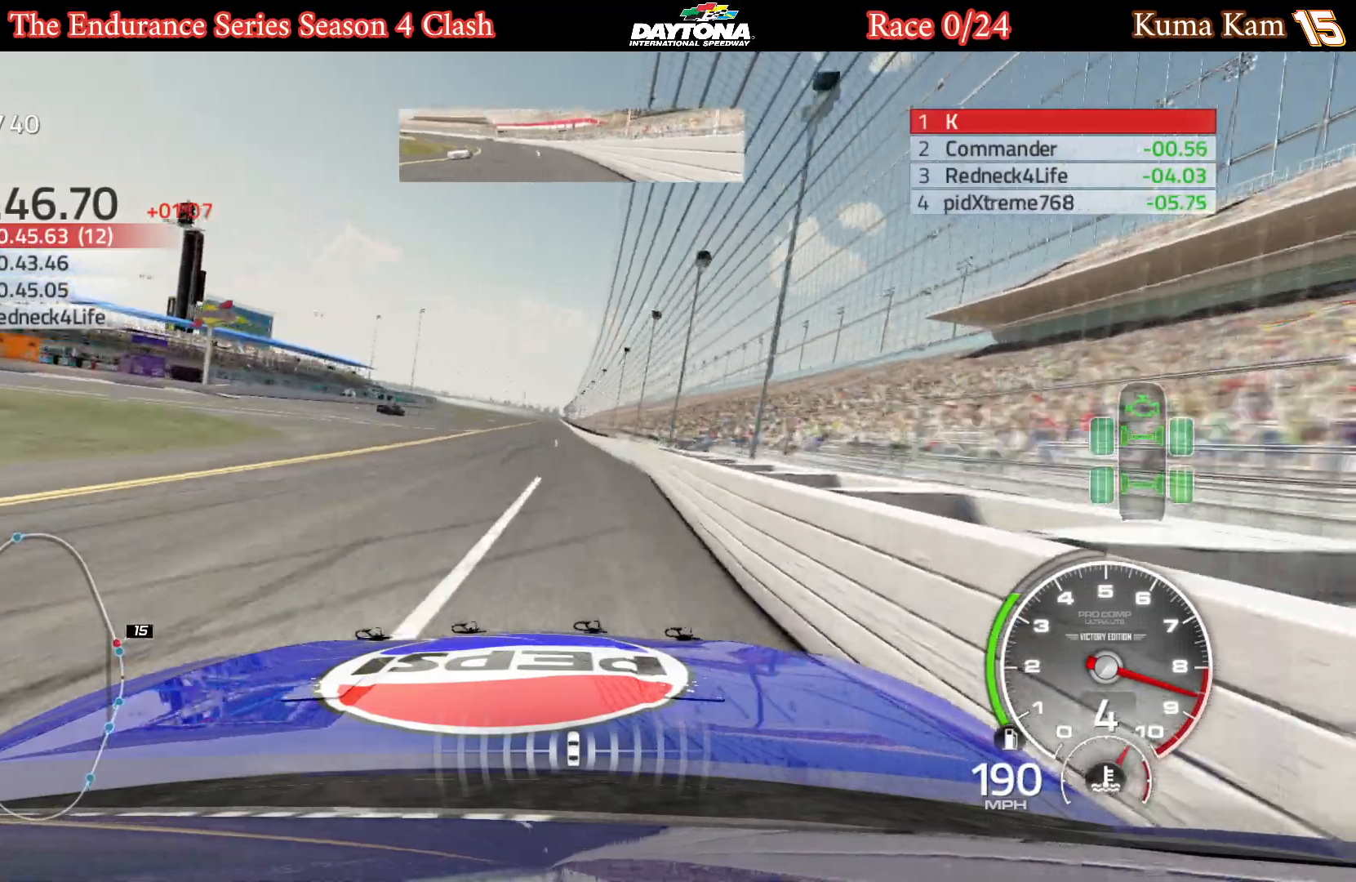
{"buttons": ["R2"], "left_stick": "center", "right_stick": "center", "events": [[150, "left_stick", "left"], [233, "left_stick", "center"]]}
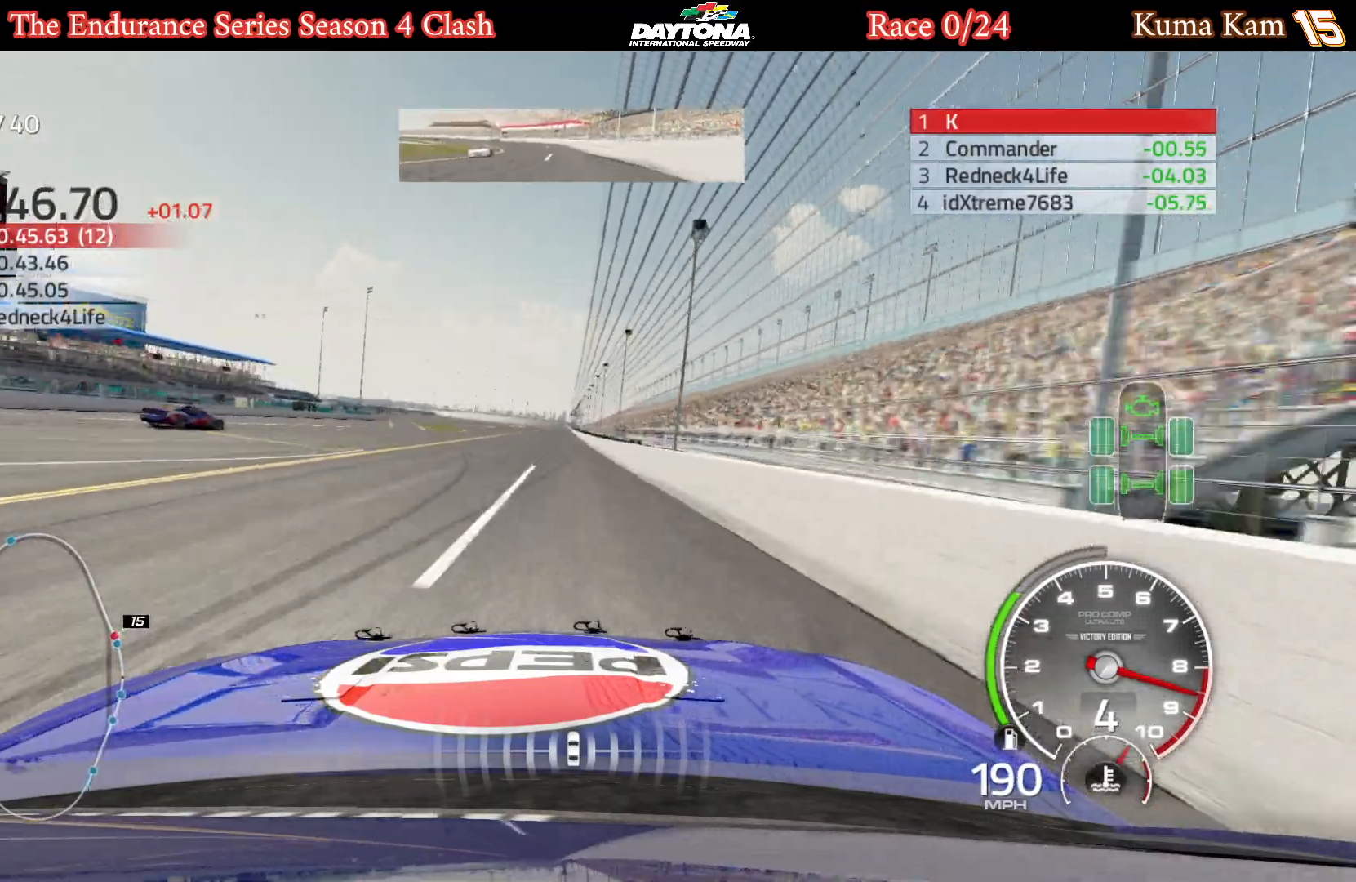
{"buttons": ["R2"], "left_stick": "center", "right_stick": "center", "events": [[33, "left_stick", "down-left"], [150, "left_stick", "center"], [417, "left_stick", "right"], [467, "left_stick", "center"]]}
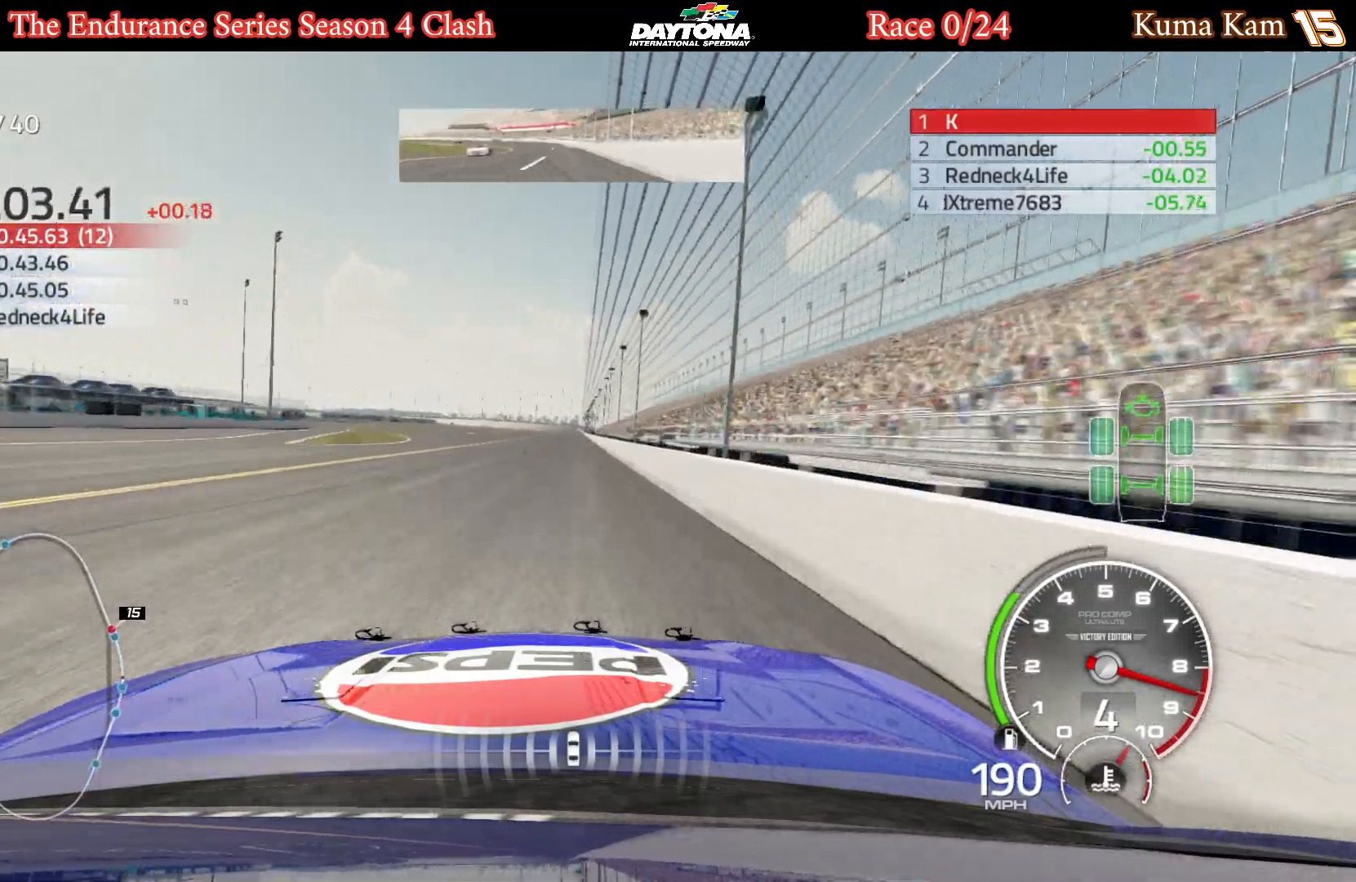
{"buttons": ["R2"], "left_stick": "center", "right_stick": "center", "events": []}
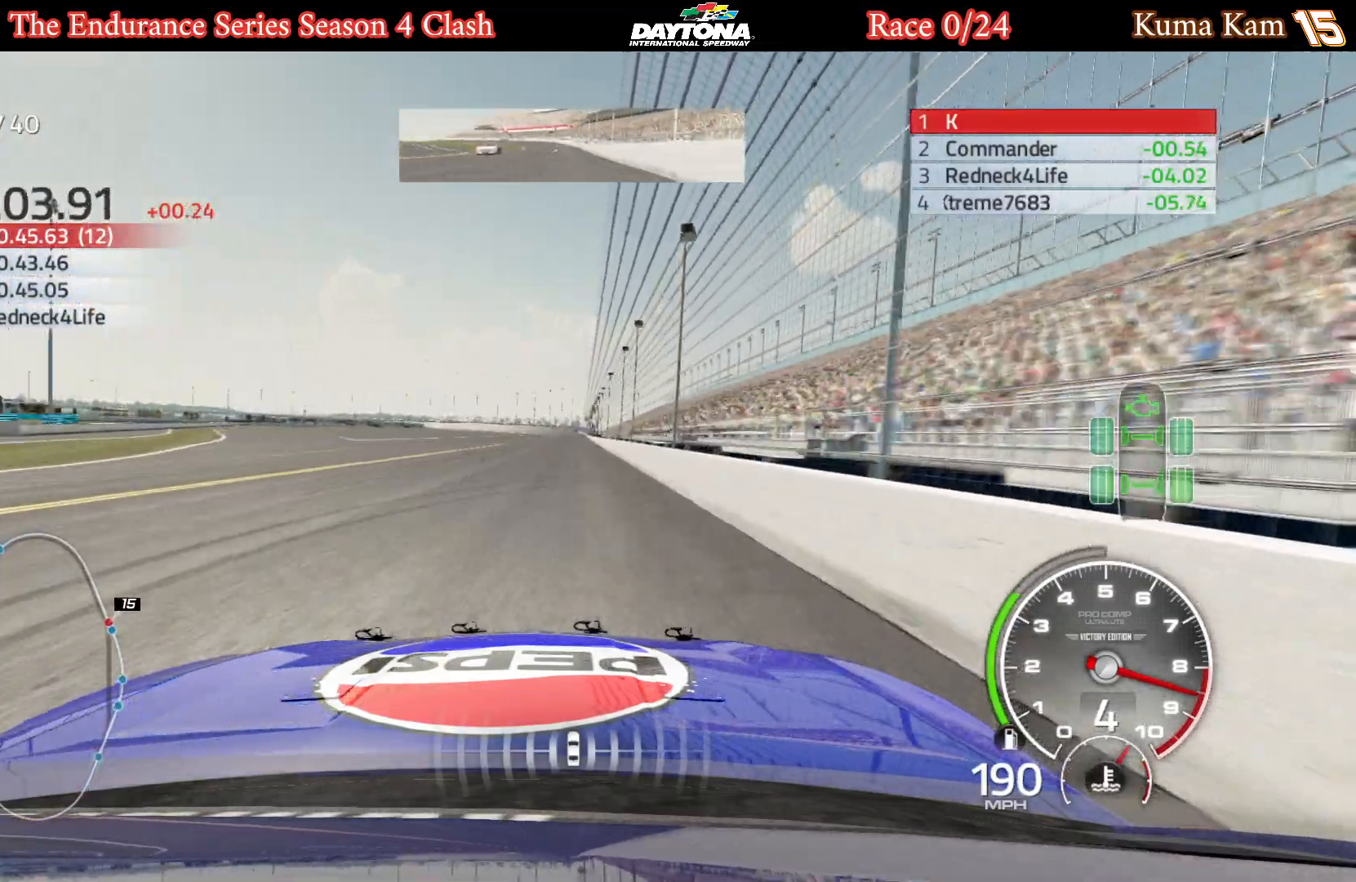
{"buttons": ["R2"], "left_stick": "right", "right_stick": "center", "events": [[17, "left_stick", "right"], [83, "left_stick", "center"], [483, "left_stick", "right"]]}
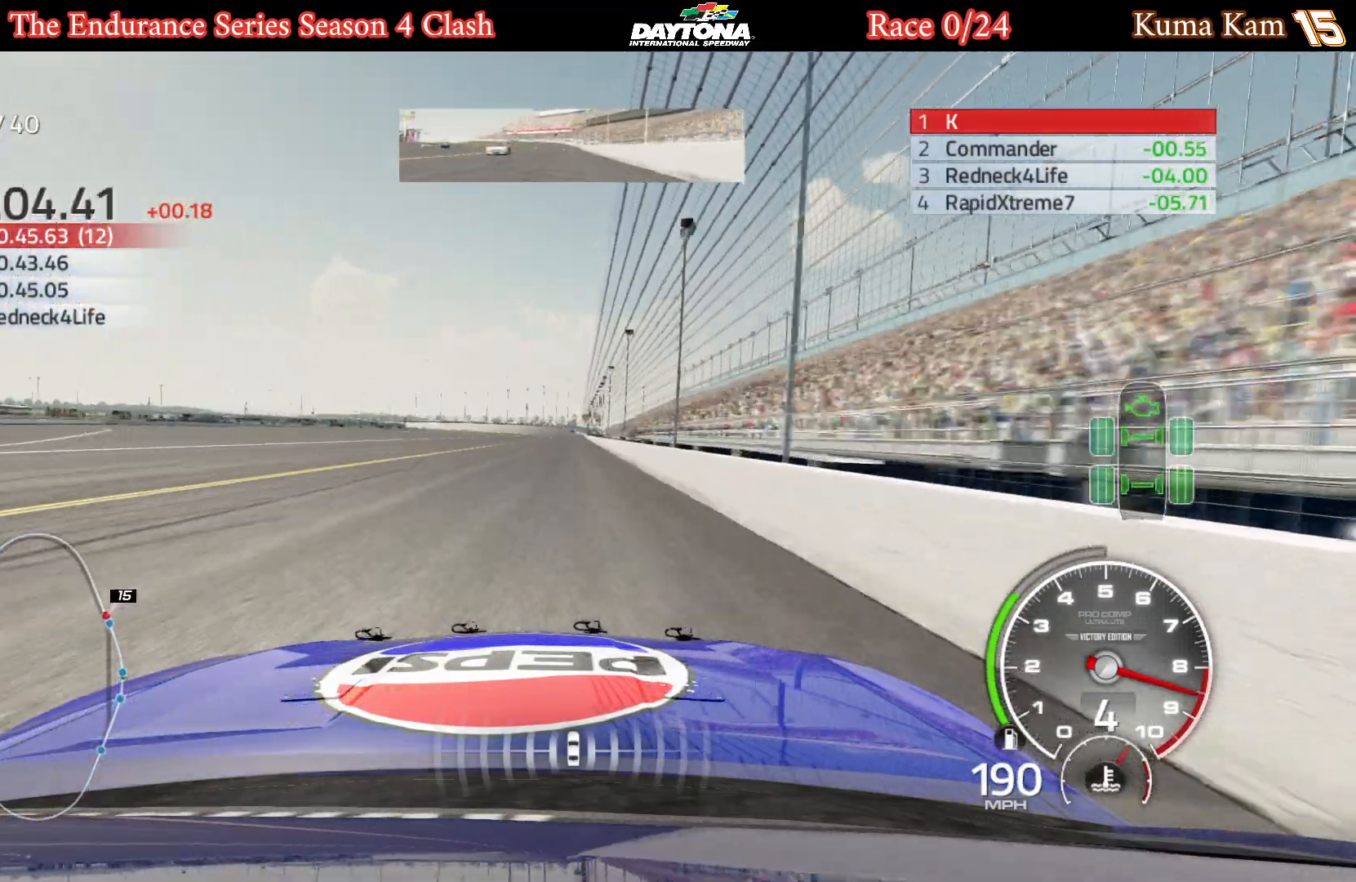
{"buttons": ["R2"], "left_stick": "center", "right_stick": "center", "events": [[50, "left_stick", "center"]]}
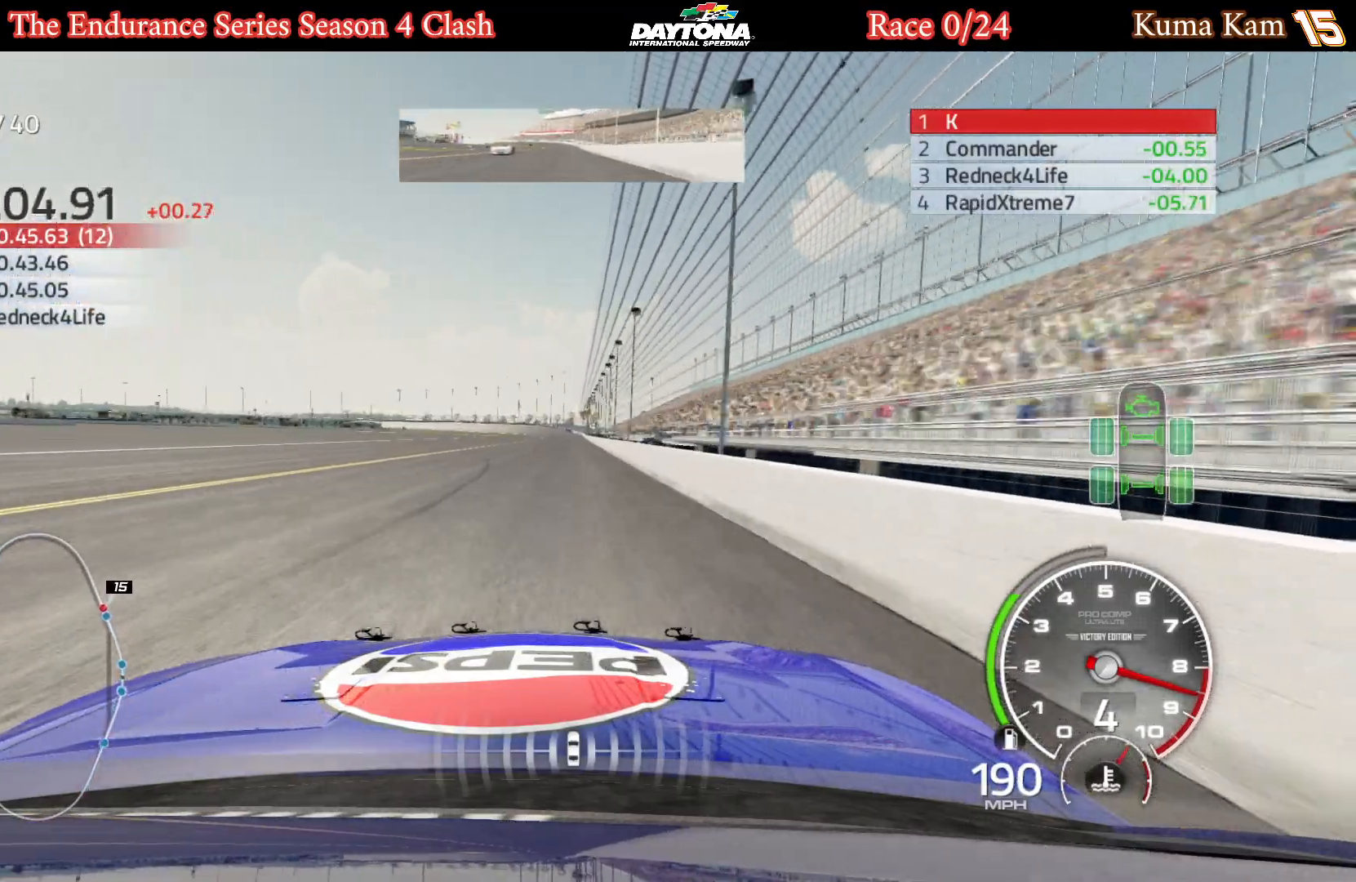
{"buttons": ["R2"], "left_stick": "center", "right_stick": "center", "events": [[133, "left_stick", "right"], [233, "left_stick", "center"]]}
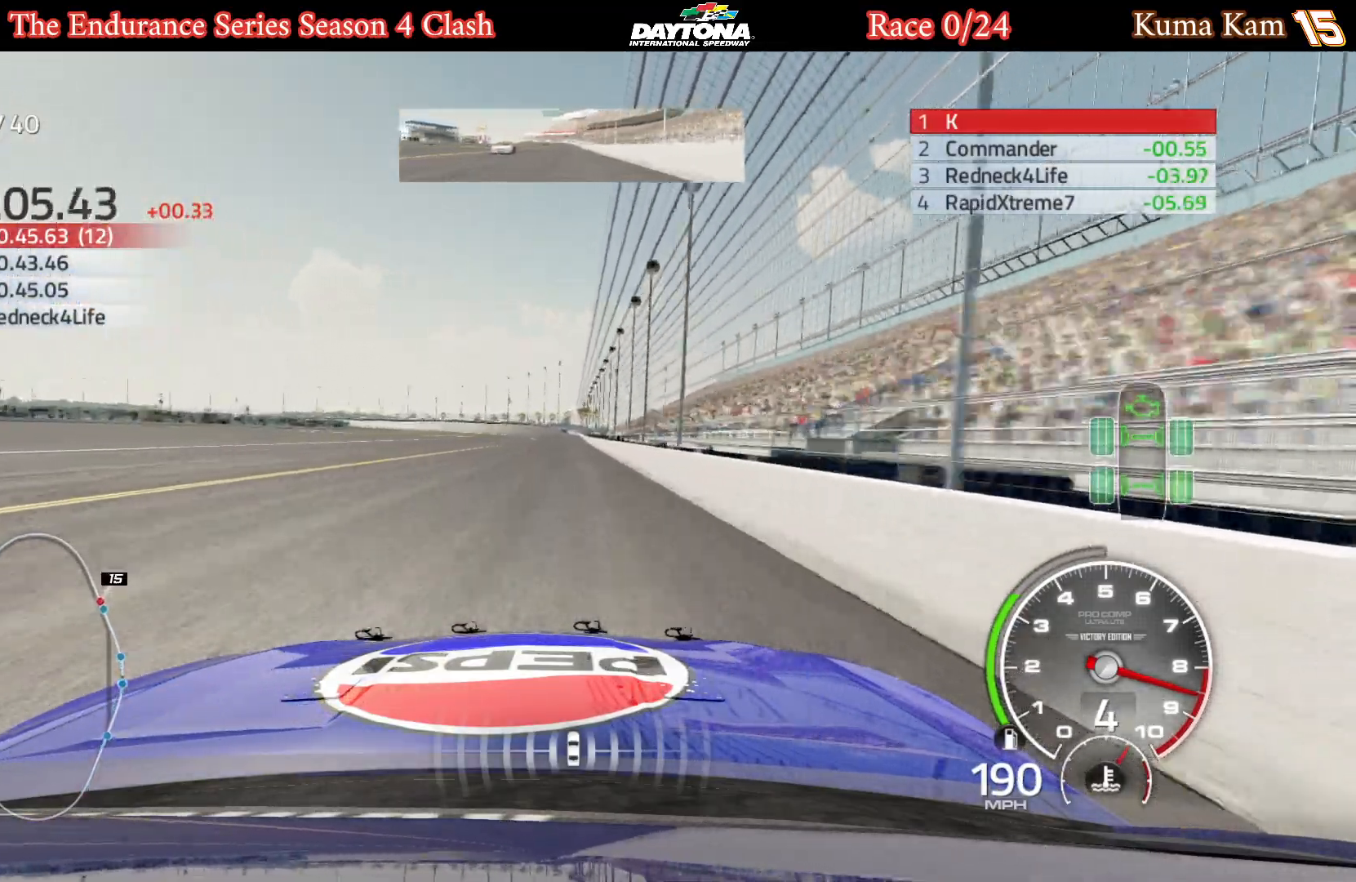
{"buttons": ["R2"], "left_stick": "center", "right_stick": "center", "events": [[333, "left_stick", "right"], [417, "left_stick", "center"]]}
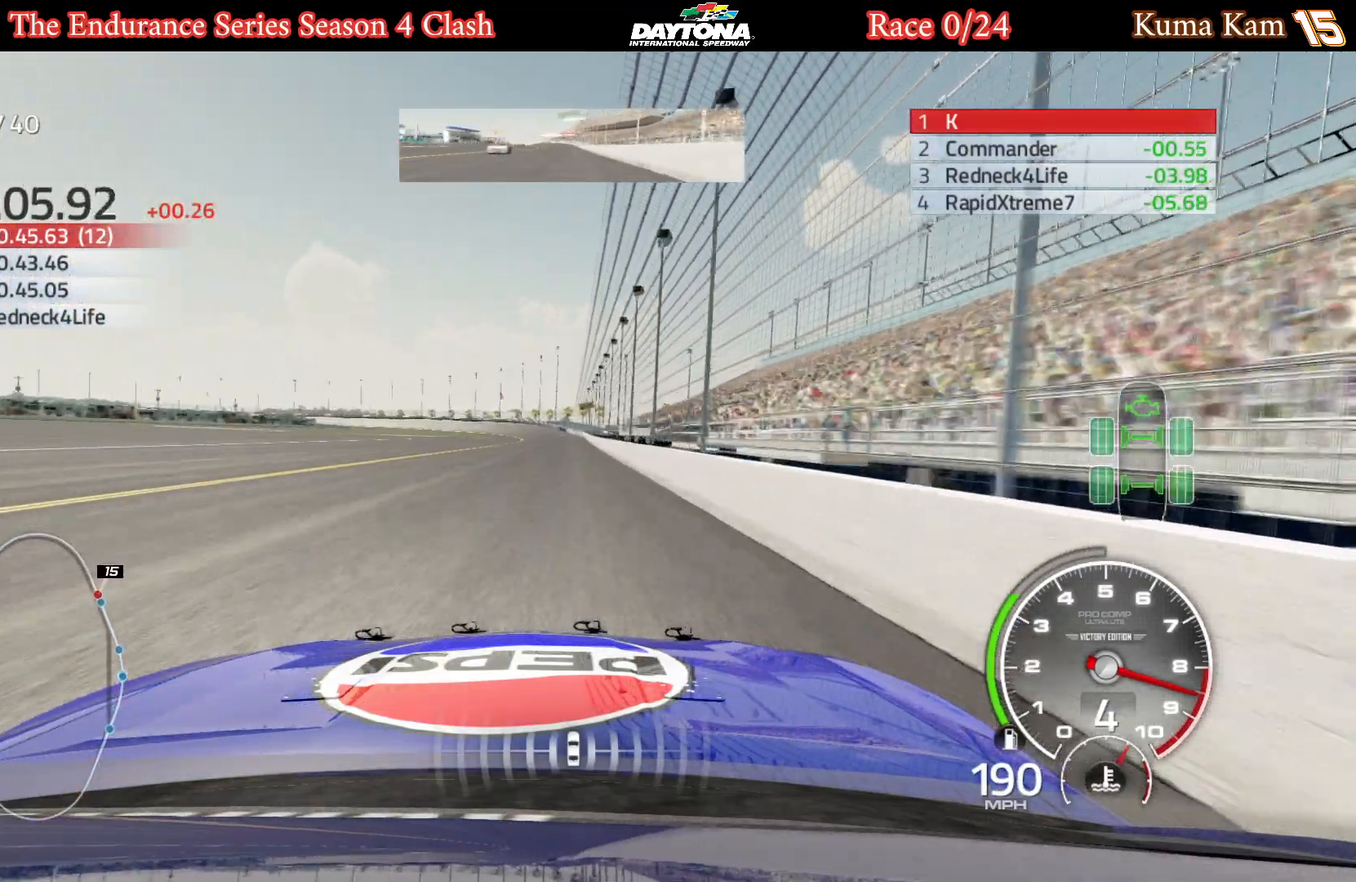
{"buttons": ["R2"], "left_stick": "center", "right_stick": "center", "events": [[117, "left_stick", "left"], [200, "left_stick", "center"]]}
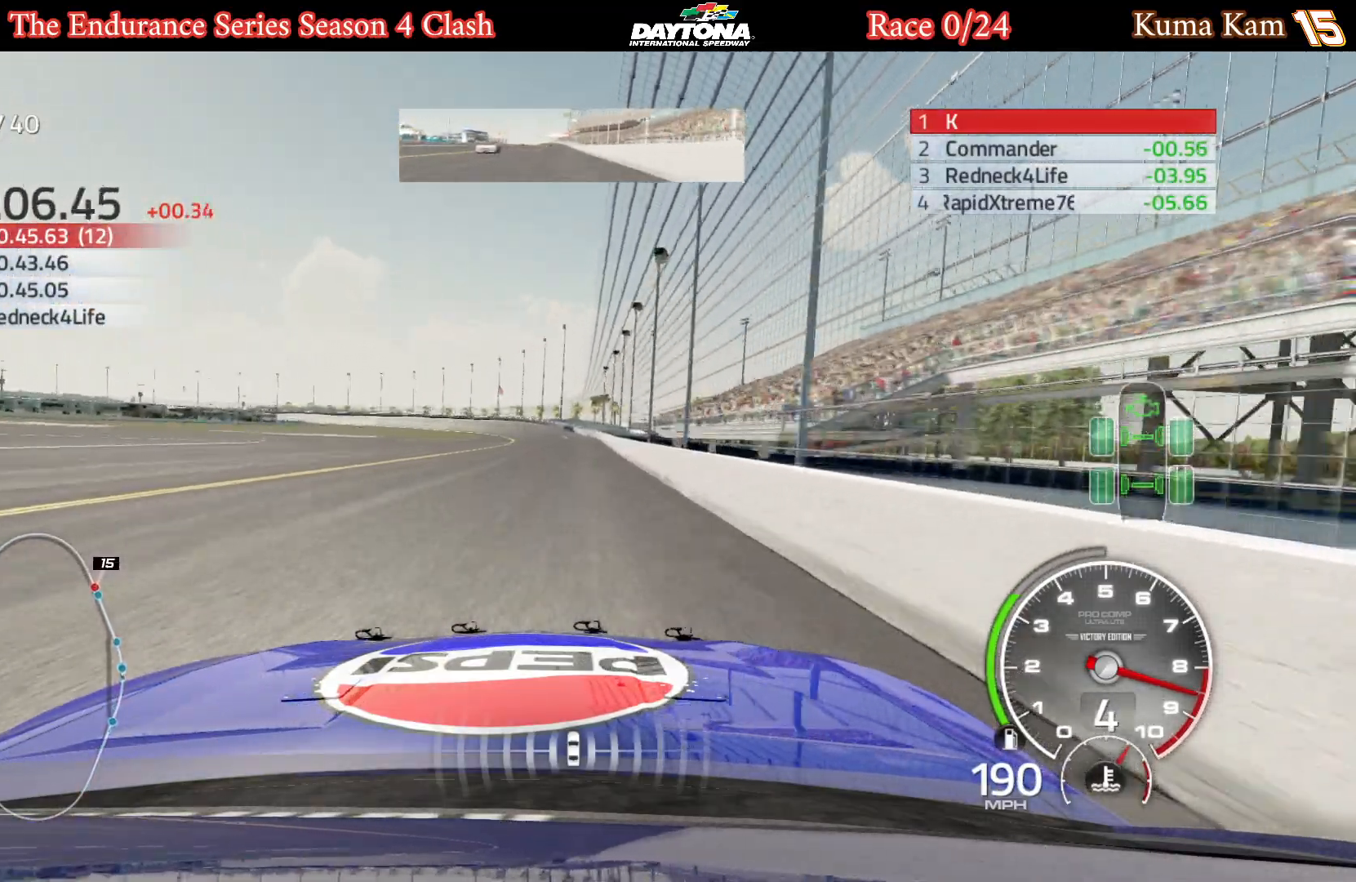
{"buttons": ["R2"], "left_stick": "left", "right_stick": "center", "events": [[467, "left_stick", "left"]]}
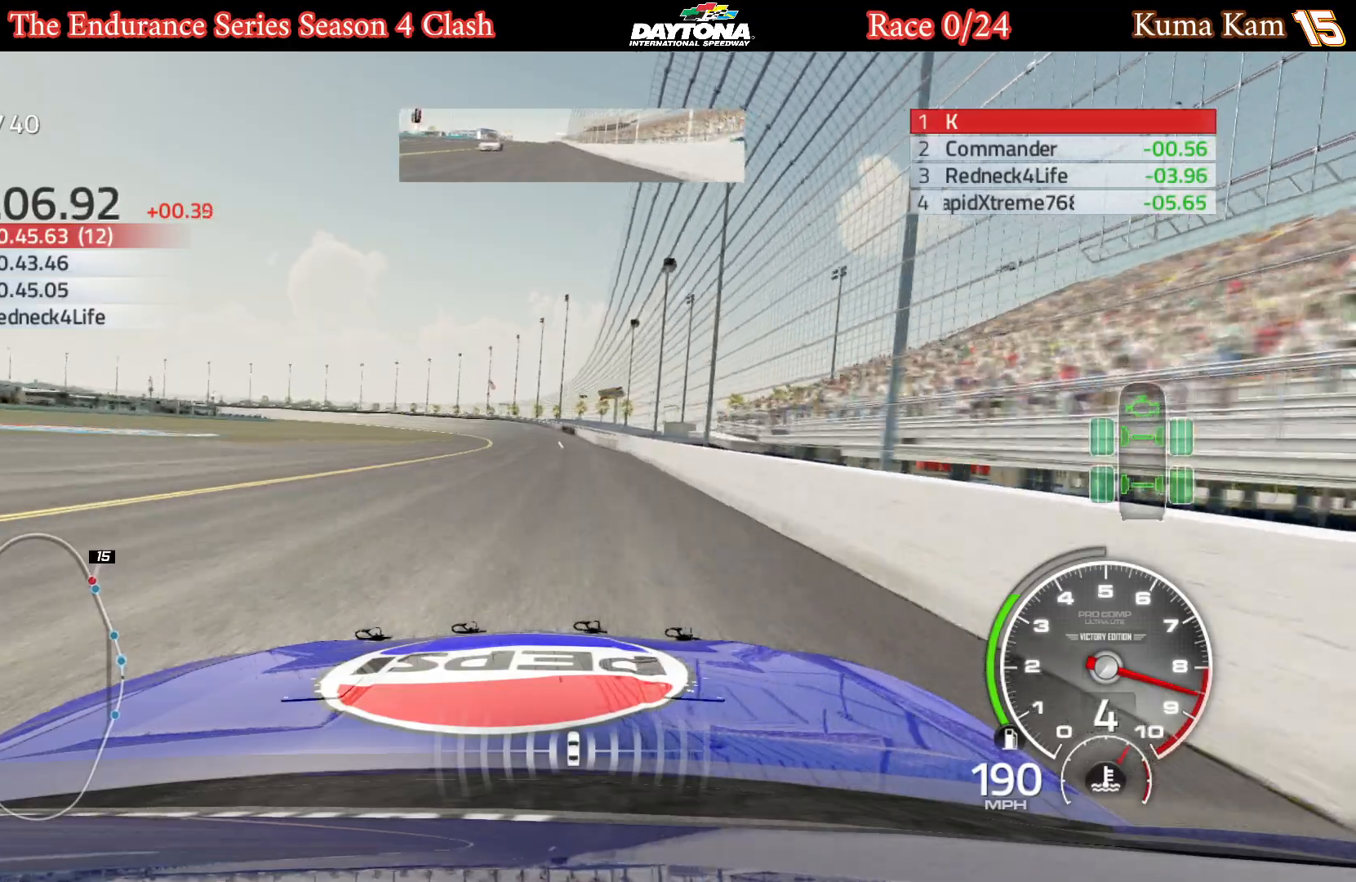
{"buttons": ["R2"], "left_stick": "left", "right_stick": "center", "events": [[133, "left_stick", "center"], [467, "left_stick", "left"]]}
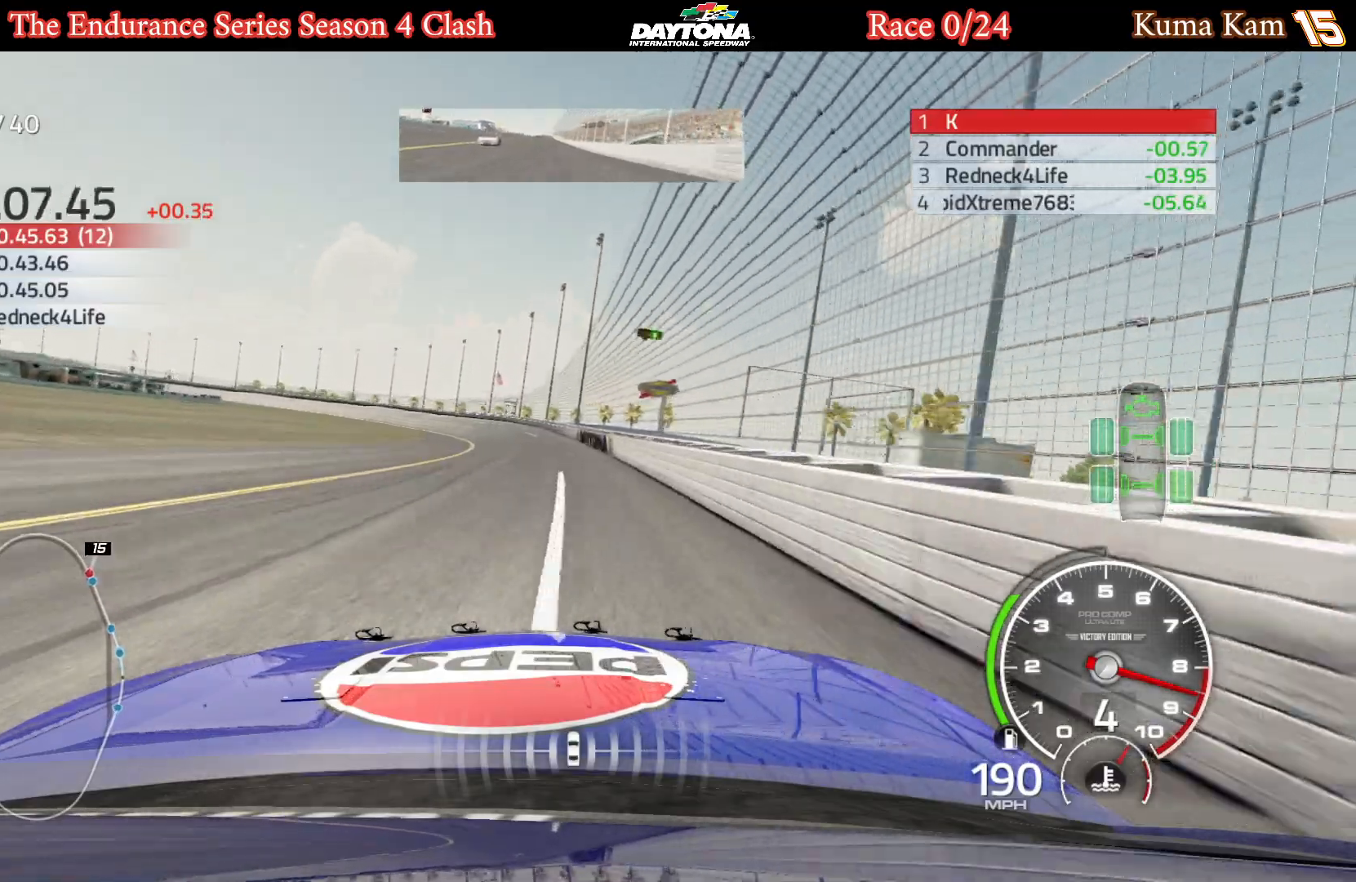
{"buttons": ["R2"], "left_stick": "center", "right_stick": "center", "events": [[167, "left_stick", "center"], [217, "left_stick", "left"], [350, "left_stick", "center"]]}
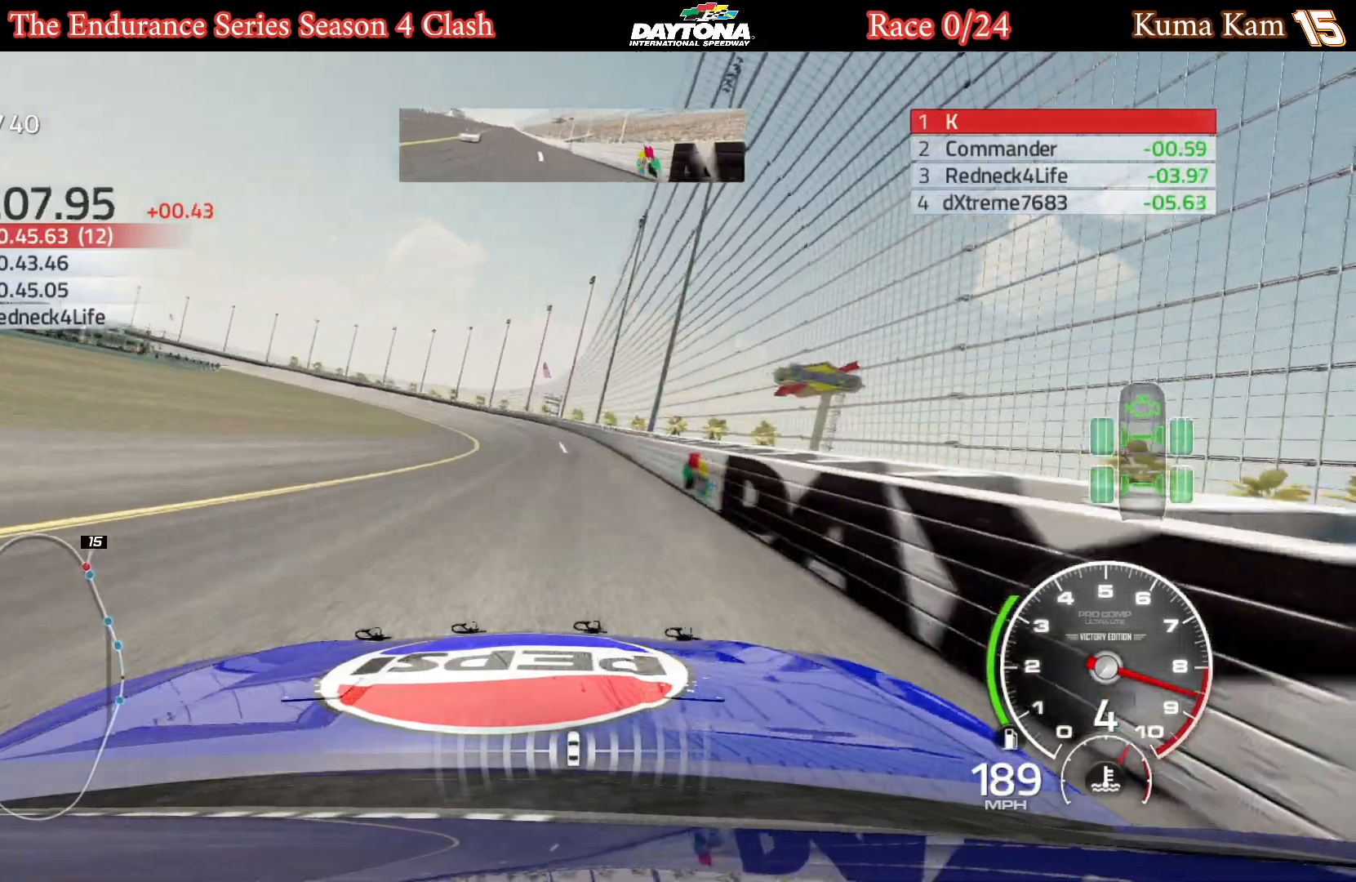
{"buttons": ["R2"], "left_stick": "center", "right_stick": "center", "events": [[67, "left_stick", "left"], [233, "left_stick", "center"], [333, "left_stick", "down-left"], [483, "left_stick", "center"]]}
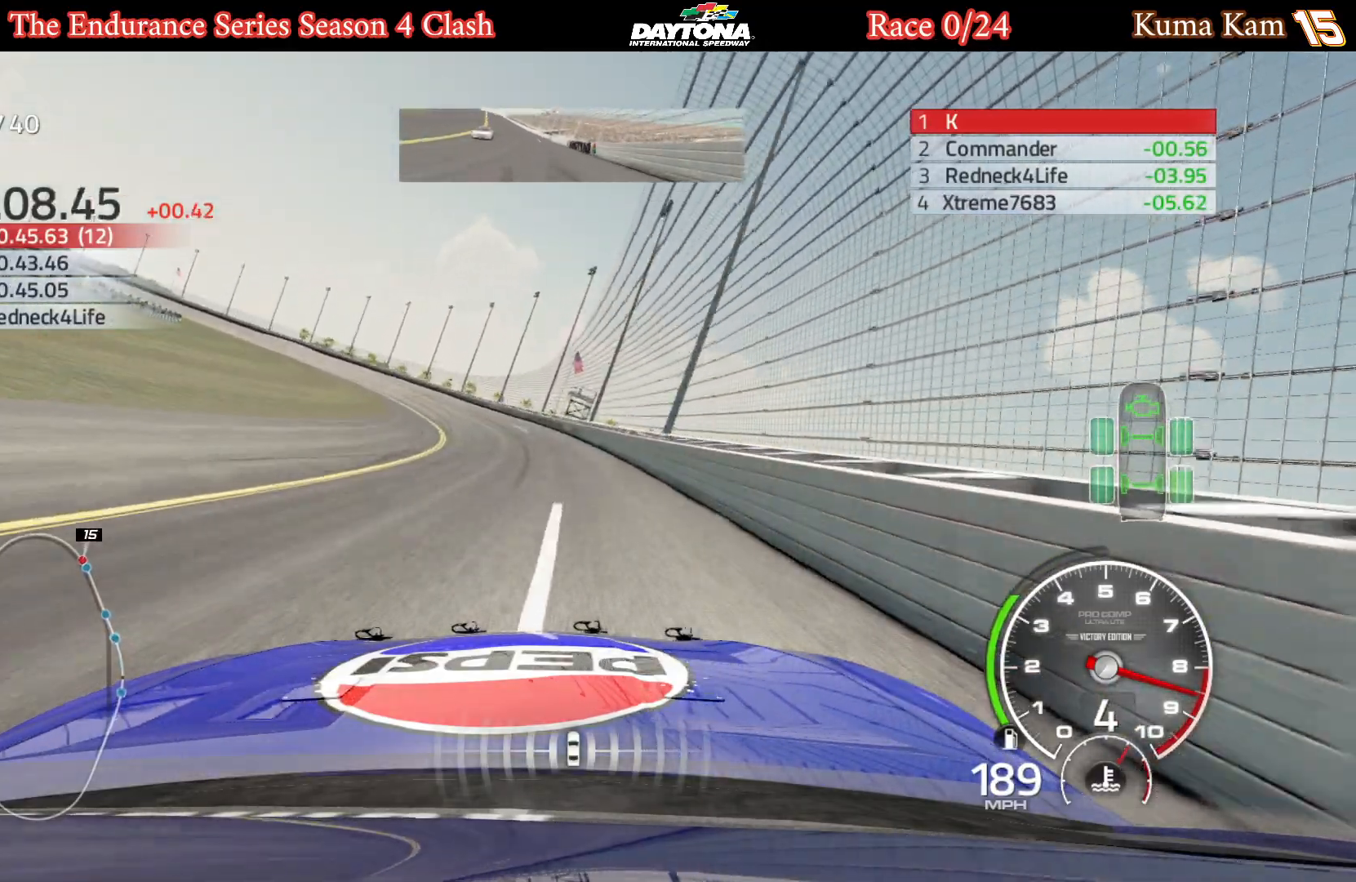
{"buttons": ["R2"], "left_stick": "left", "right_stick": "center", "events": [[67, "left_stick", "left"], [217, "left_stick", "center"], [317, "left_stick", "left"]]}
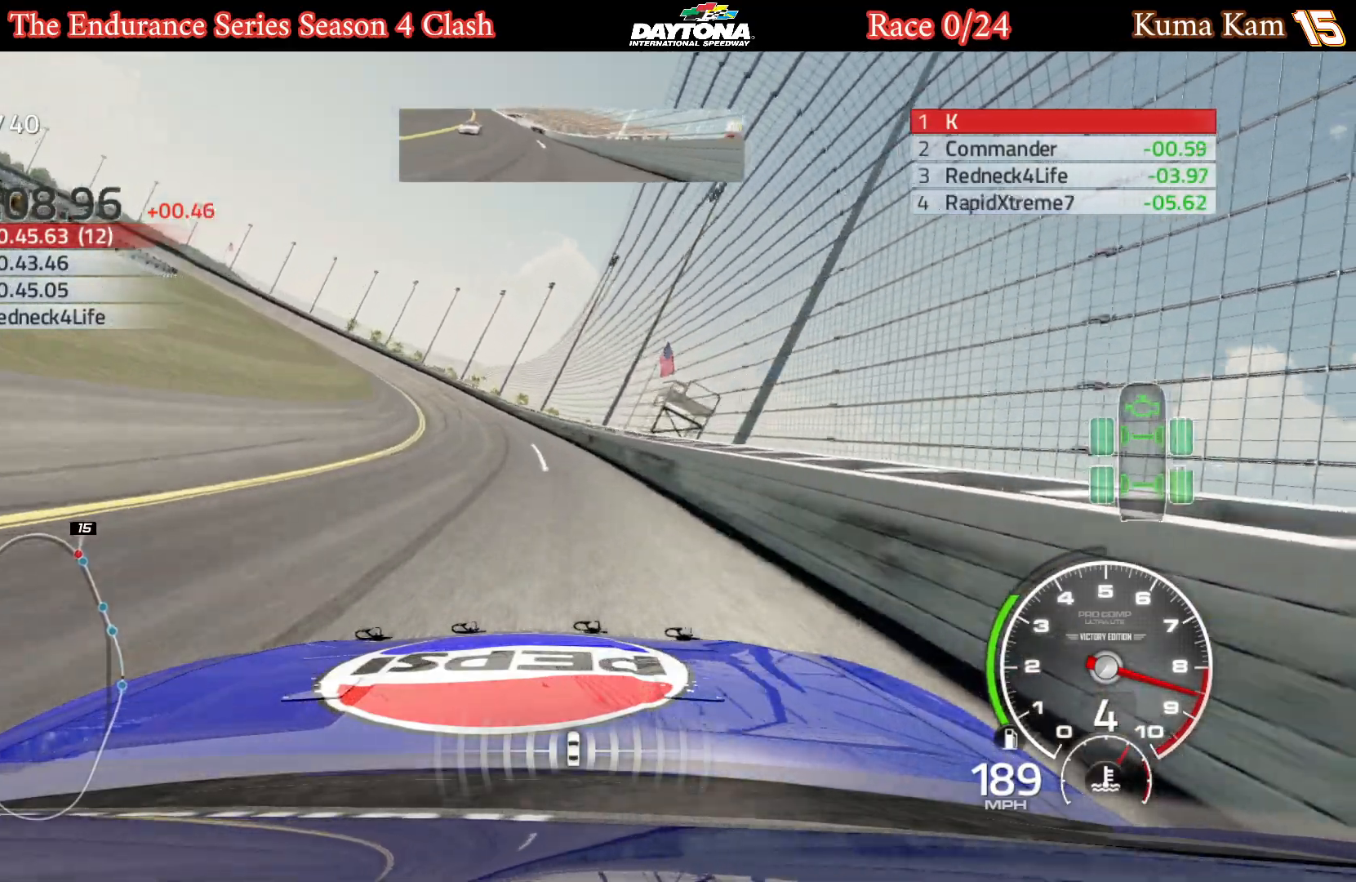
{"buttons": ["R2"], "left_stick": "left", "right_stick": "center", "events": [[317, "left_stick", "center"], [417, "left_stick", "left"]]}
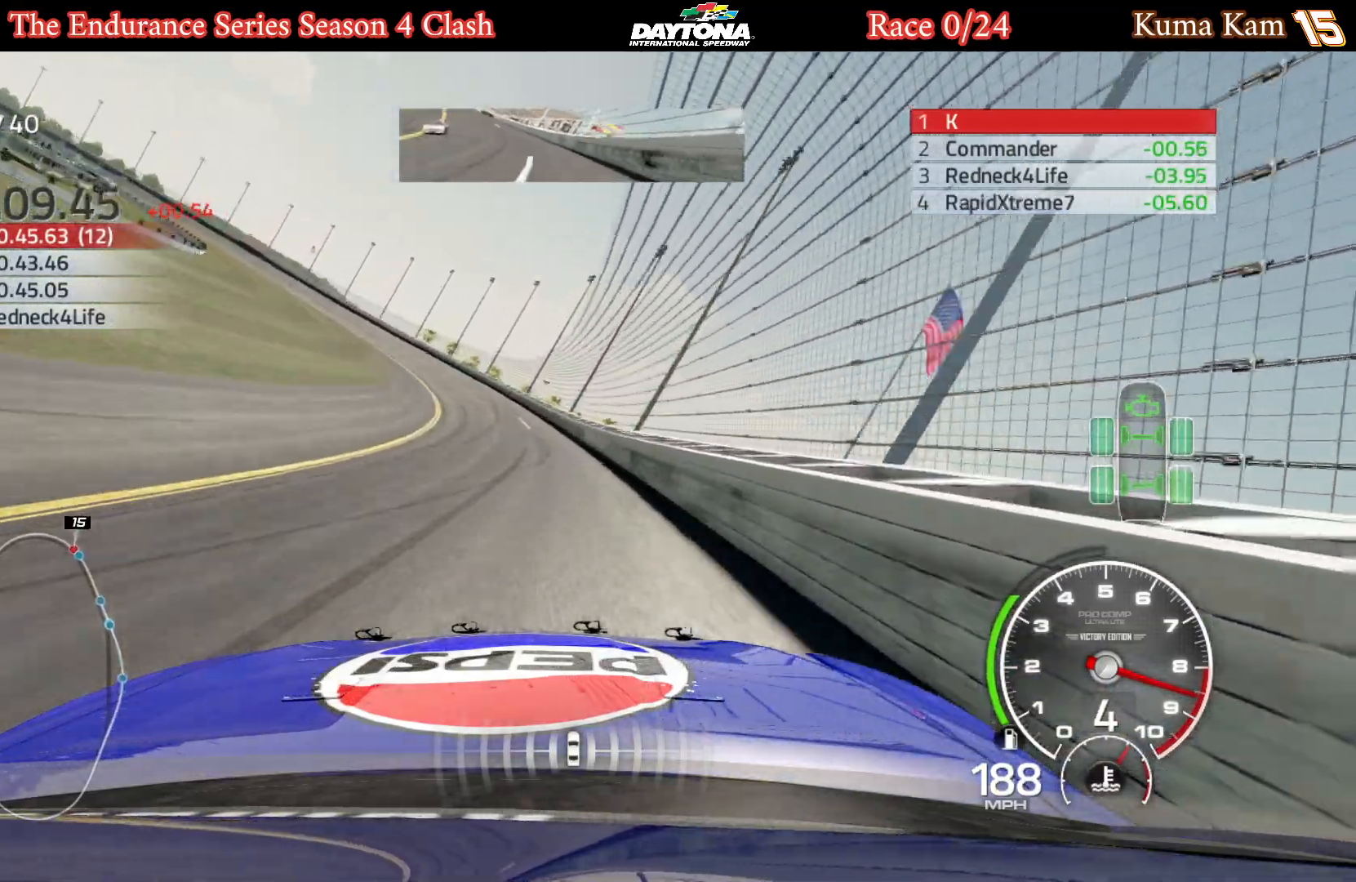
{"buttons": ["R2"], "left_stick": "down-left", "right_stick": "center", "events": [[283, "left_stick", "center"], [400, "left_stick", "down-left"]]}
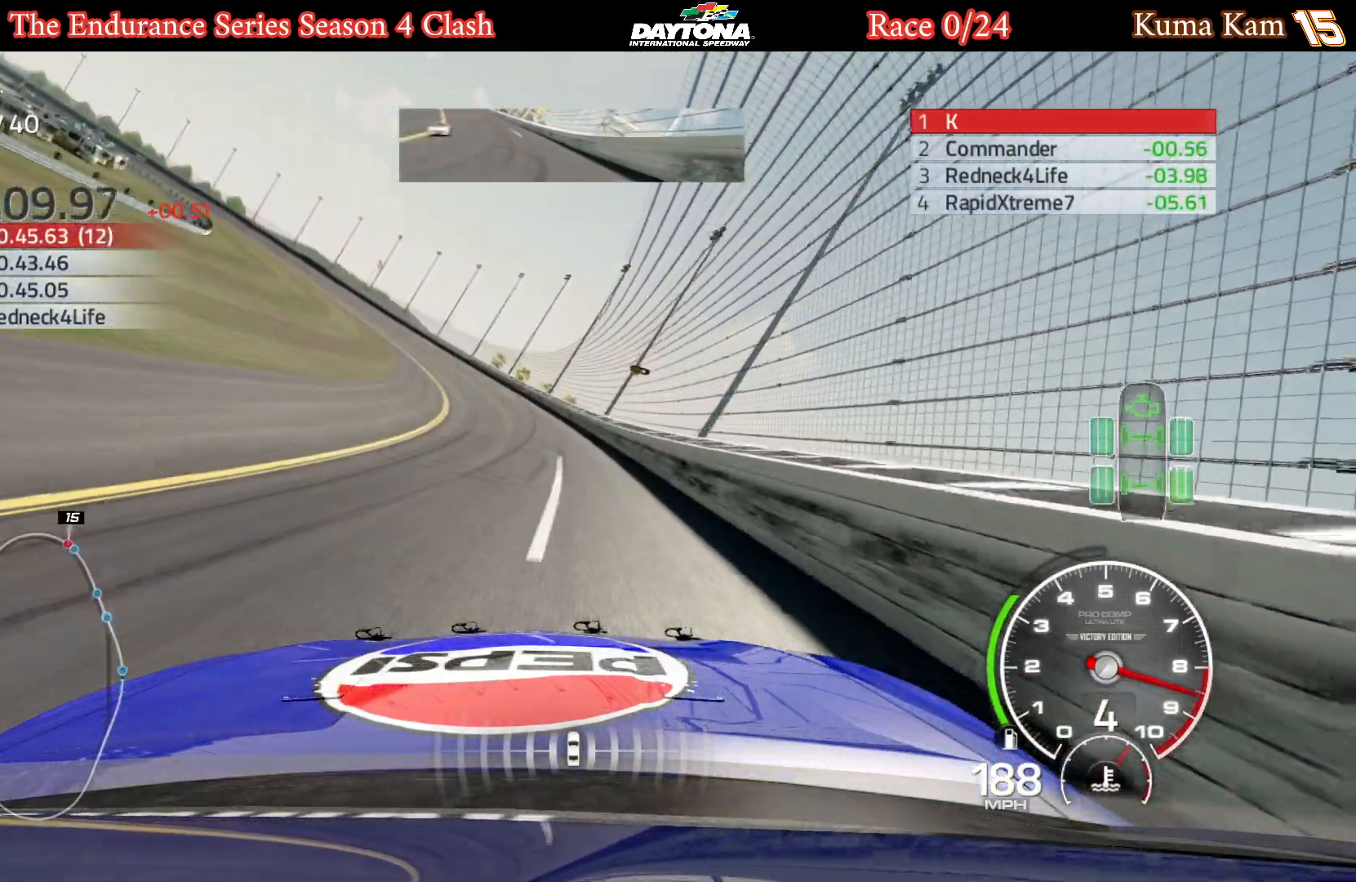
{"buttons": ["R2"], "left_stick": "left", "right_stick": "center", "events": [[33, "left_stick", "center"], [117, "left_stick", "down-left"], [267, "left_stick", "center"], [367, "left_stick", "left"]]}
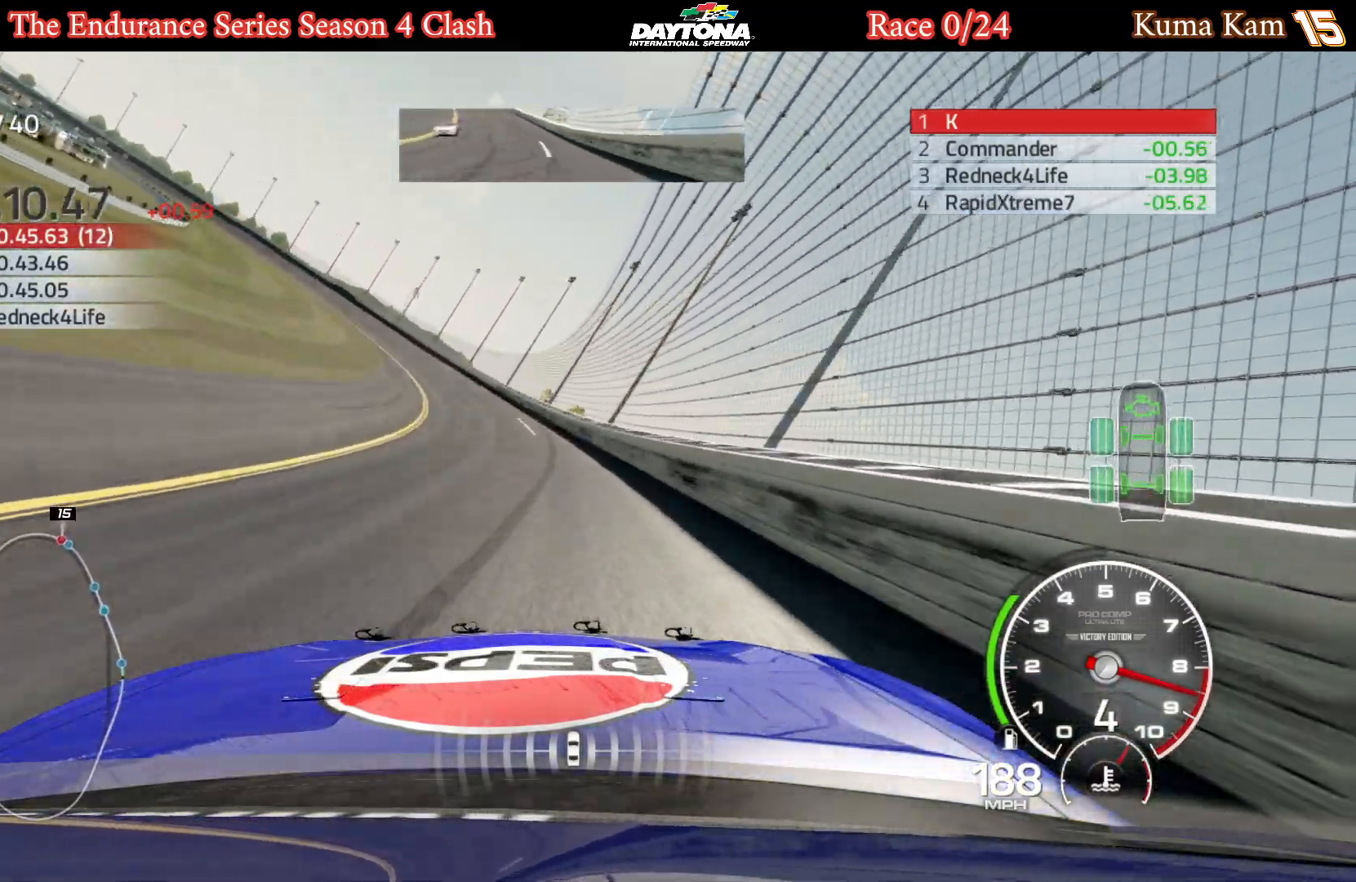
{"buttons": ["R2"], "left_stick": "center", "right_stick": "center", "events": [[217, "left_stick", "center"], [283, "left_stick", "left"], [433, "left_stick", "center"]]}
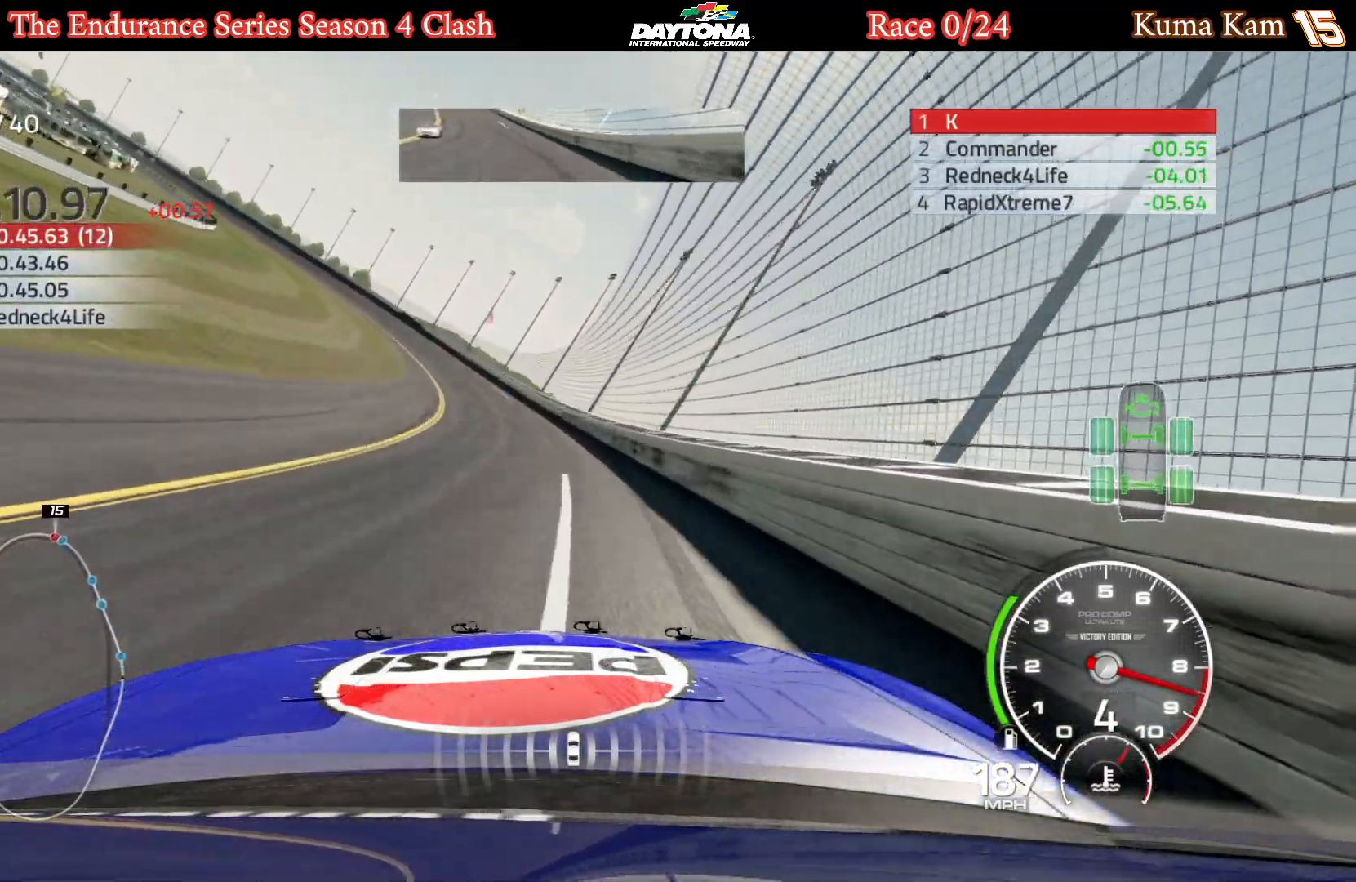
{"buttons": ["R2"], "left_stick": "down-left", "right_stick": "center", "events": [[17, "left_stick", "left"], [200, "left_stick", "center"], [267, "left_stick", "left"], [417, "left_stick", "center"], [467, "left_stick", "down-left"]]}
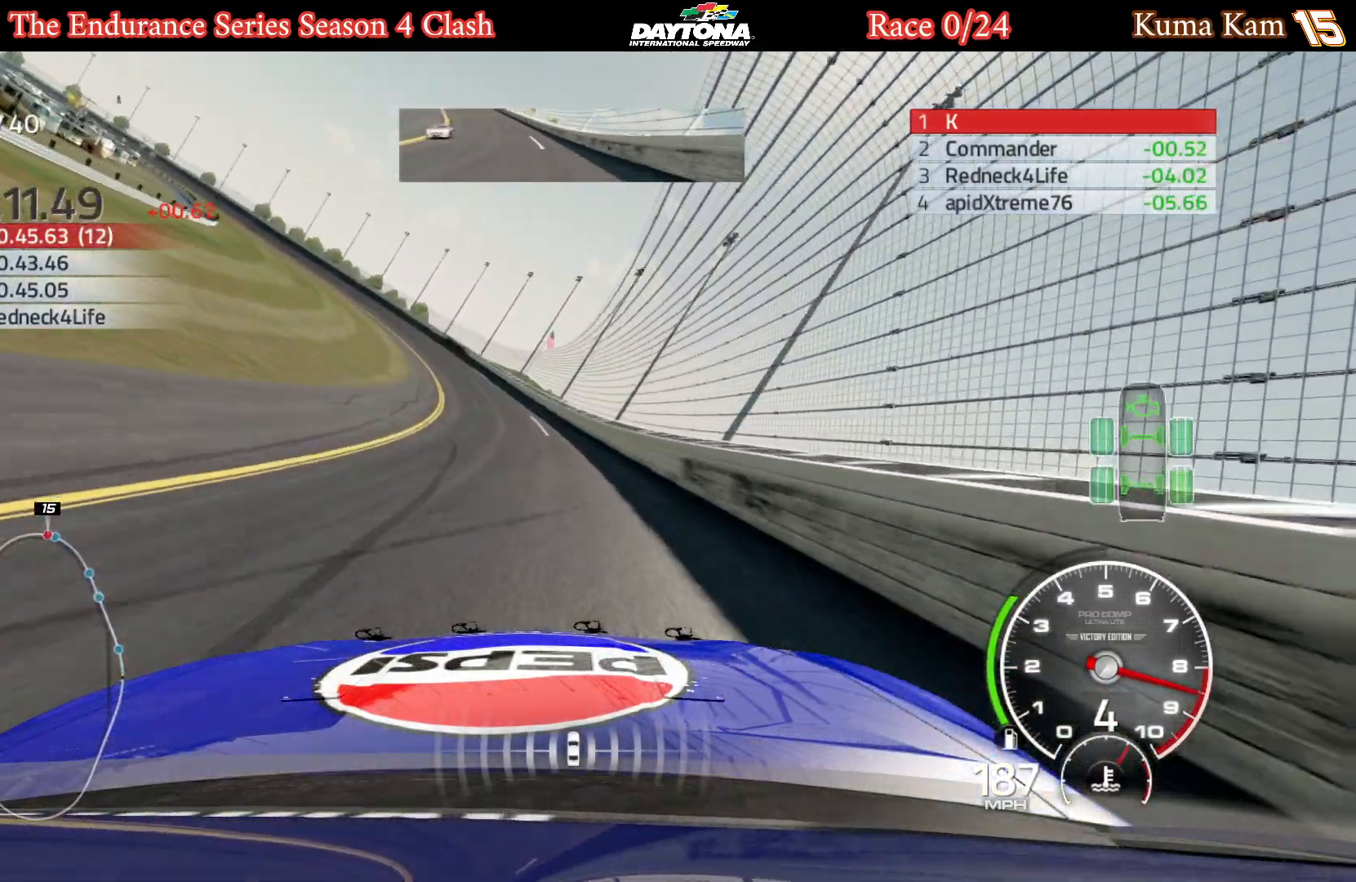
{"buttons": ["R2"], "left_stick": "left", "right_stick": "center", "events": [[117, "left_stick", "center"], [217, "left_stick", "left"], [367, "left_stick", "center"], [433, "left_stick", "left"]]}
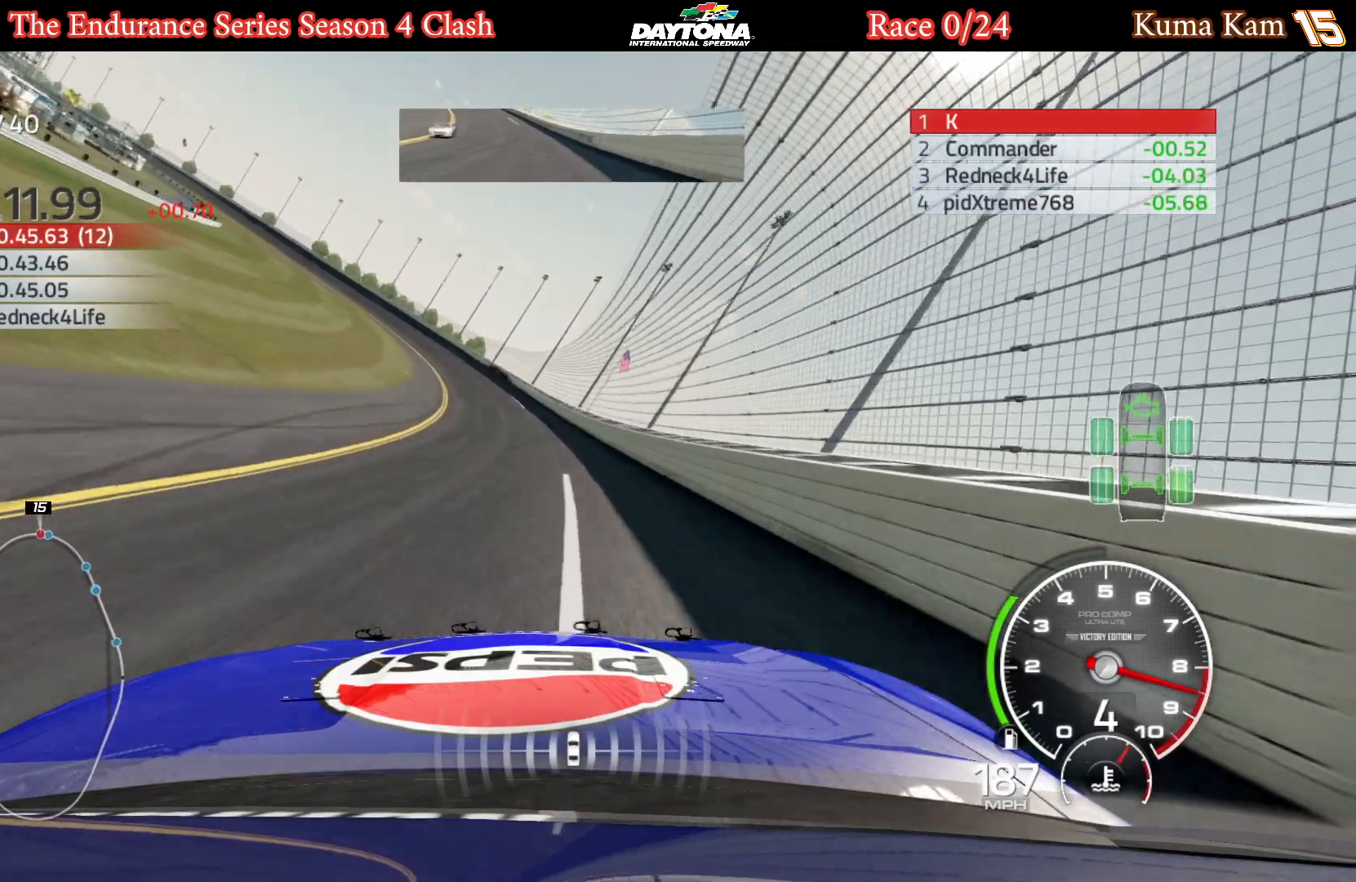
{"buttons": ["R2"], "left_stick": "left", "right_stick": "center", "events": [[83, "left_stick", "center"], [167, "left_stick", "left"], [333, "left_stick", "center"], [433, "left_stick", "left"]]}
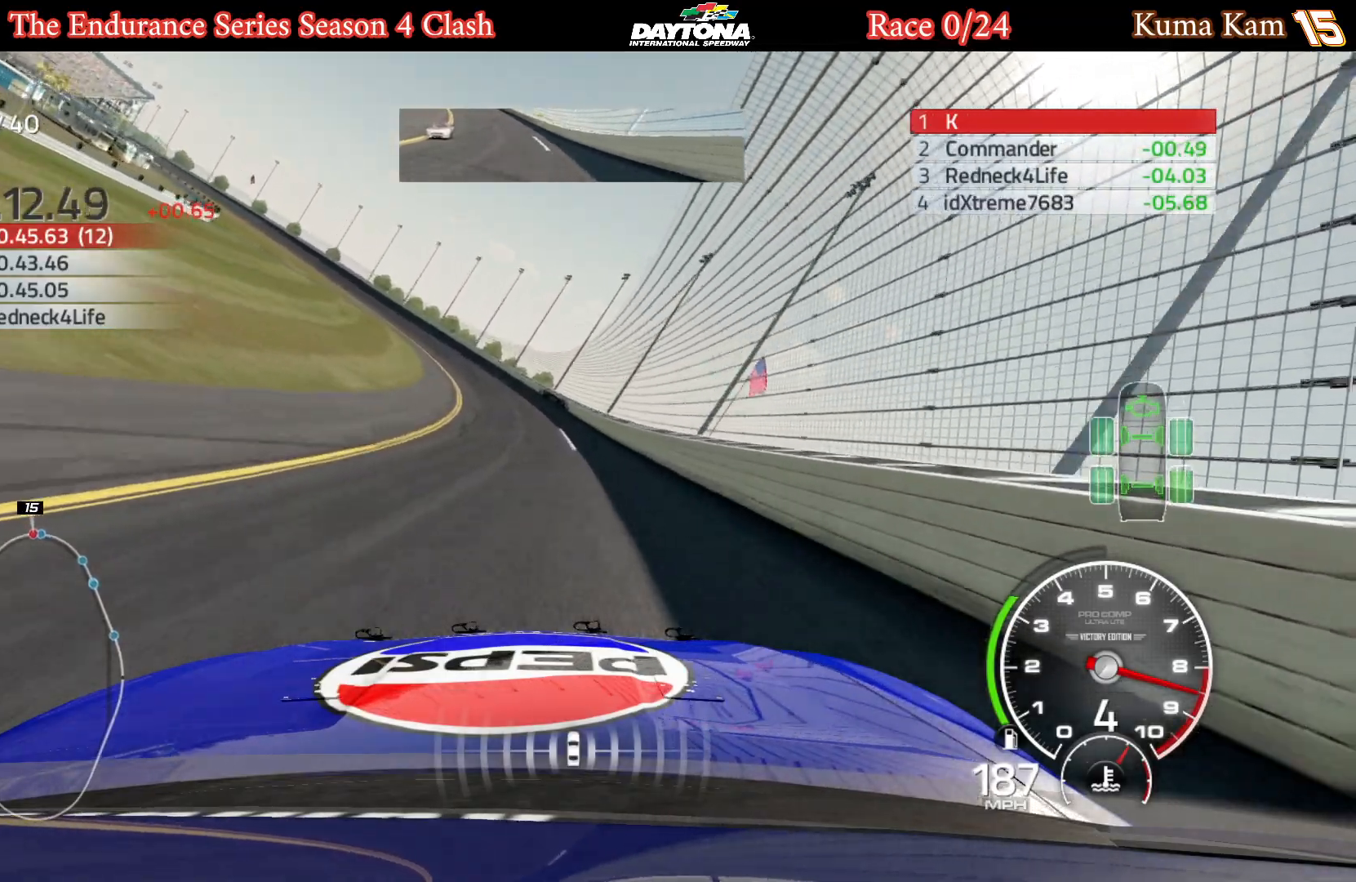
{"buttons": ["R2"], "left_stick": "left", "right_stick": "center", "events": [[83, "left_stick", "center"], [167, "left_stick", "left"], [300, "left_stick", "center"], [400, "left_stick", "left"]]}
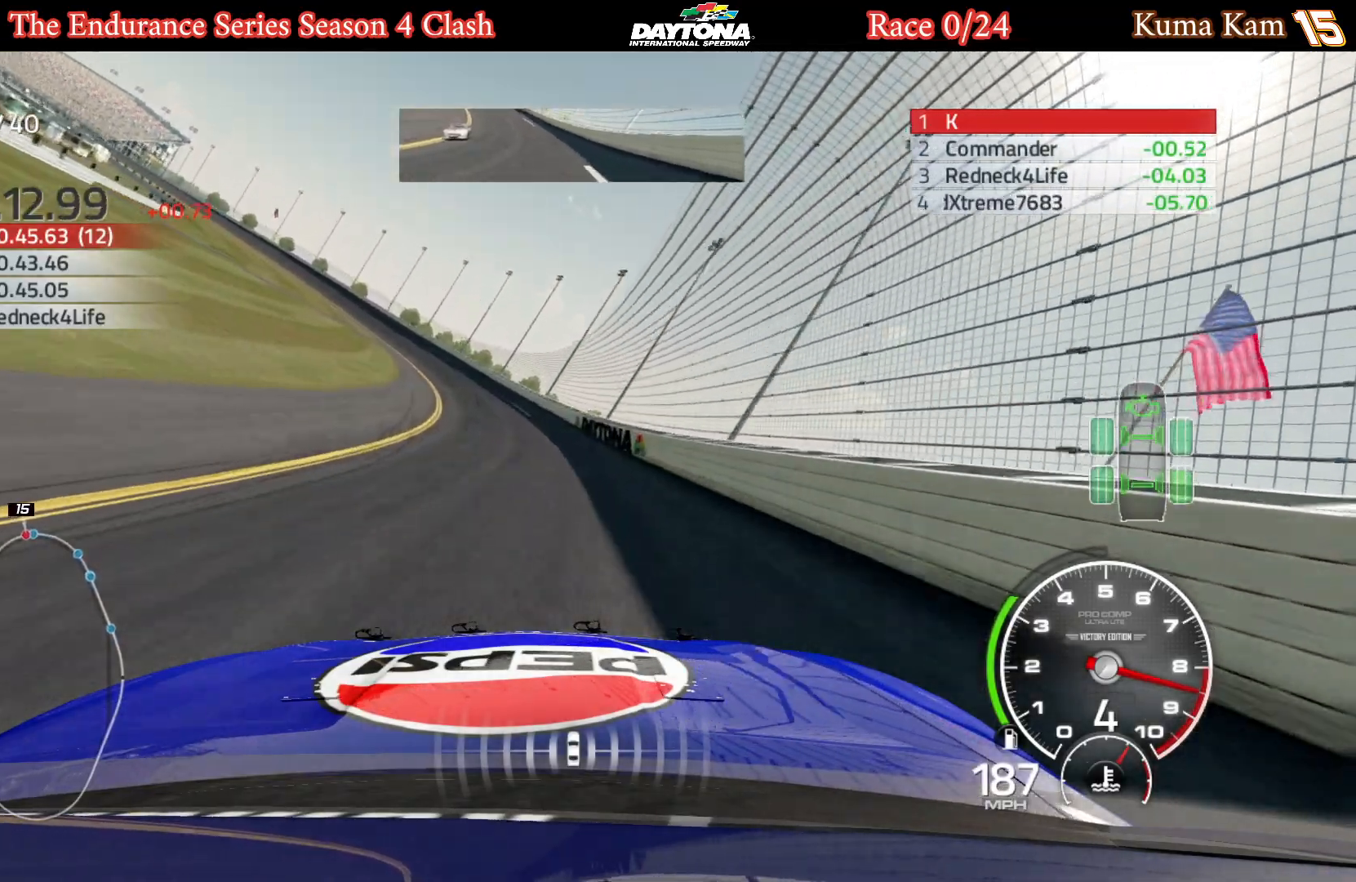
{"buttons": ["R2"], "left_stick": "center", "right_stick": "center", "events": [[50, "left_stick", "center"], [117, "left_stick", "left"], [267, "left_stick", "center"], [350, "left_stick", "left"], [500, "left_stick", "center"]]}
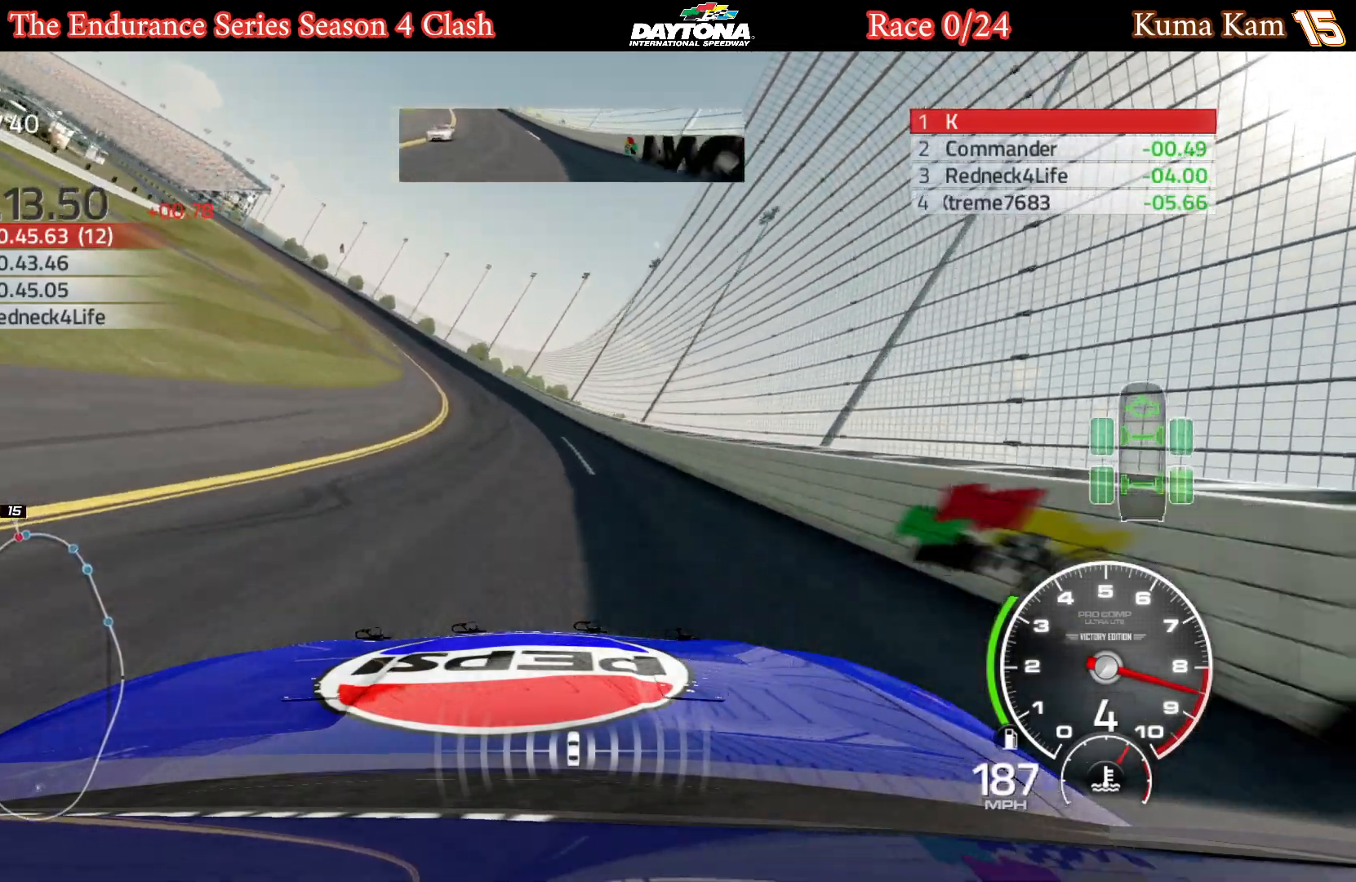
{"buttons": ["R2"], "left_stick": "center", "right_stick": "center", "events": [[67, "left_stick", "left"], [233, "left_stick", "center"], [283, "left_stick", "left"], [417, "left_stick", "center"]]}
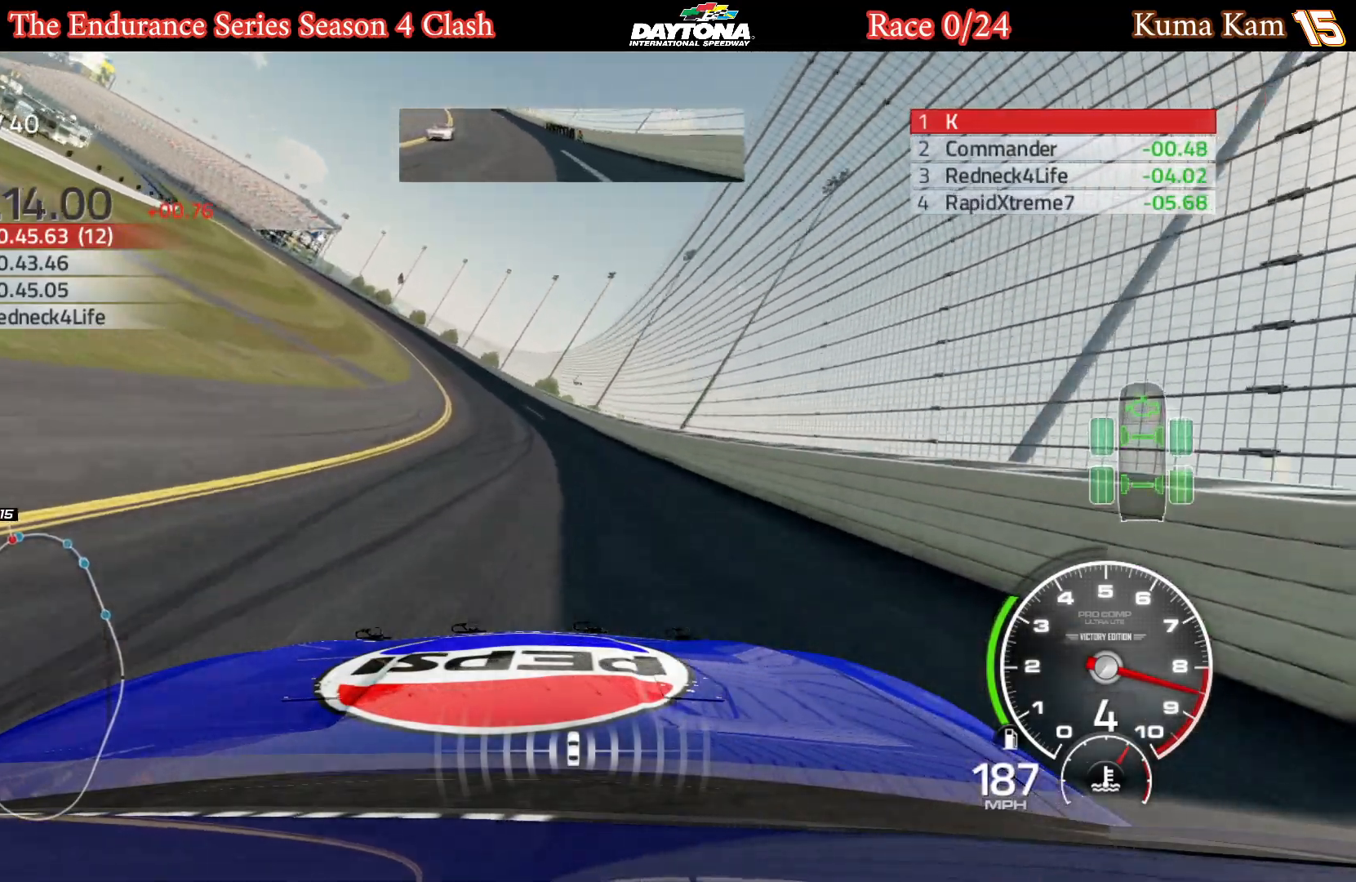
{"buttons": ["R2"], "left_stick": "left", "right_stick": "center", "events": [[17, "left_stick", "left"], [133, "left_stick", "center"], [250, "left_stick", "left"], [433, "left_stick", "center"], [500, "left_stick", "left"]]}
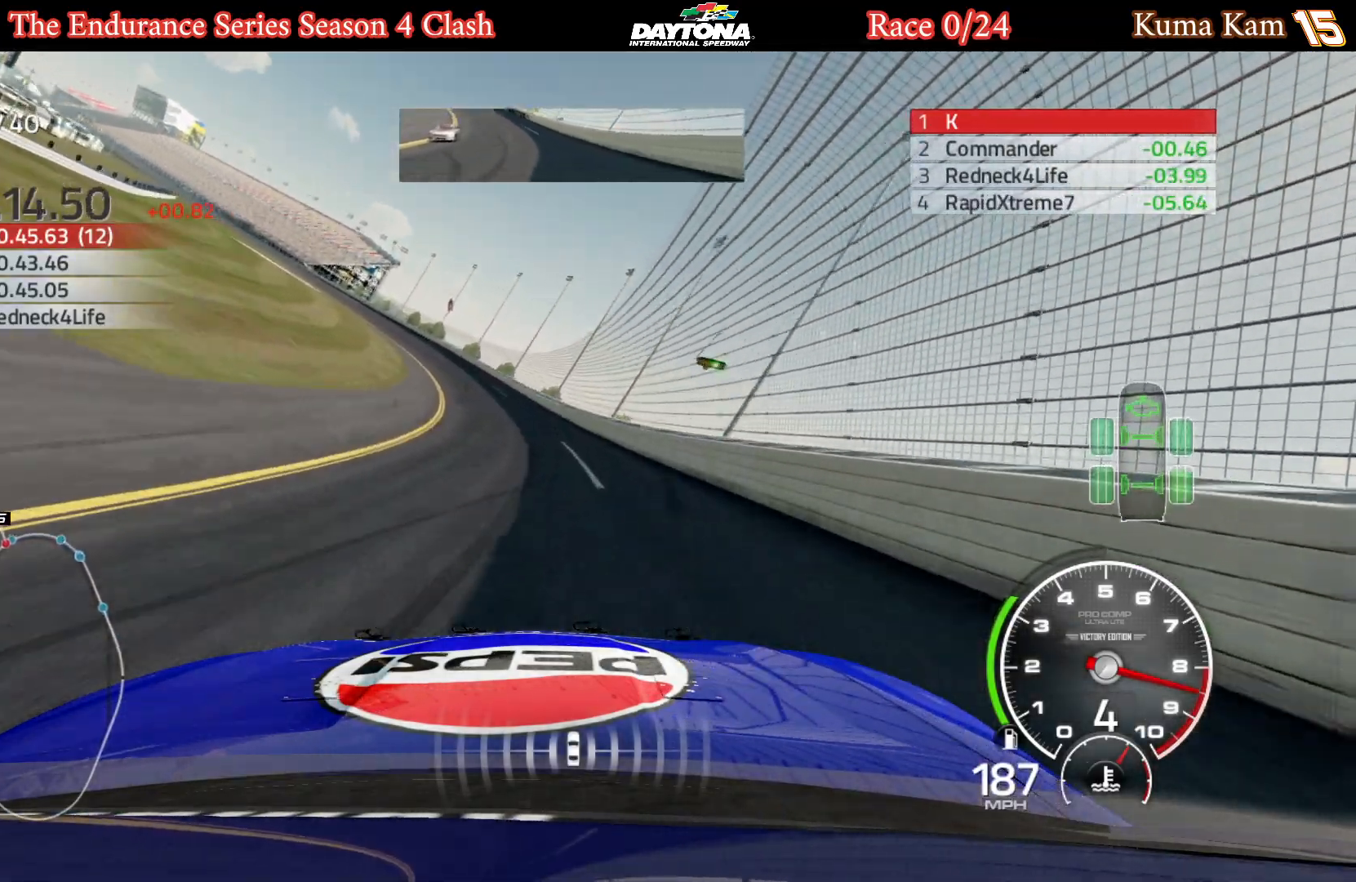
{"buttons": ["R2"], "left_stick": "left", "right_stick": "center", "events": [[117, "left_stick", "center"], [200, "left_stick", "left"], [333, "left_stick", "center"], [433, "left_stick", "left"]]}